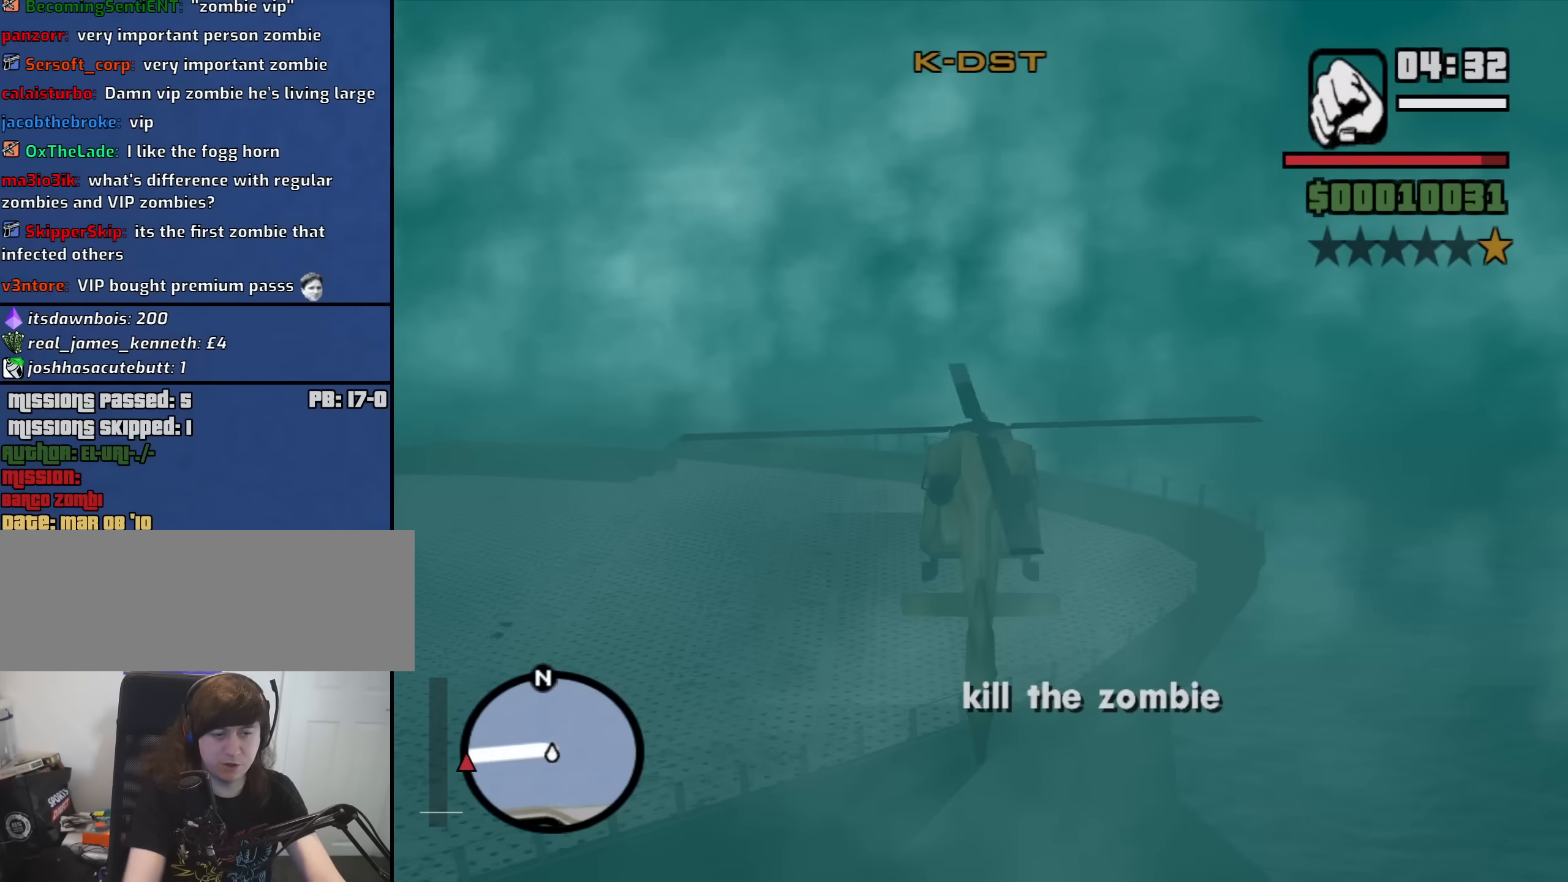
Gameplay with keyboard and mouse; each line is a JSON object with the keys and mouse buttons held at the frame after it. "events" lists presses ("down") and releases ("up") of "1", "2", "3", "4", "5", "6", "a", "alt", "b", "c", "ctrl", "d", "down", "e", "escape", "f", "f1", "f2", "f3", "g", "h", "left", "n", "num2", "num8", "q", "r", "right", "s", "shift", "space", "t", "tab", "up", "v", "w", "x", "y", "z", "mouse_left", "mouse_middle", "mouse_right", "mouse_wheel_up" and "mouse_wheel_down" between this image and that frame as [ms after this image, input, new state], when the widget could be followed in between. "mouse_left", "mouse_middle", "mouse_right", "mouse_wheel_up", "mouse_wheel_down" = the "left", "middle", "right", "wheel_up", "wheel_down" buttons of the "mouse" list. No other keys are recorded. Mouse movement is not recorded.
{"keys": ["escape", "w"], "mouse": [], "events": [[433, "escape", "down"]]}
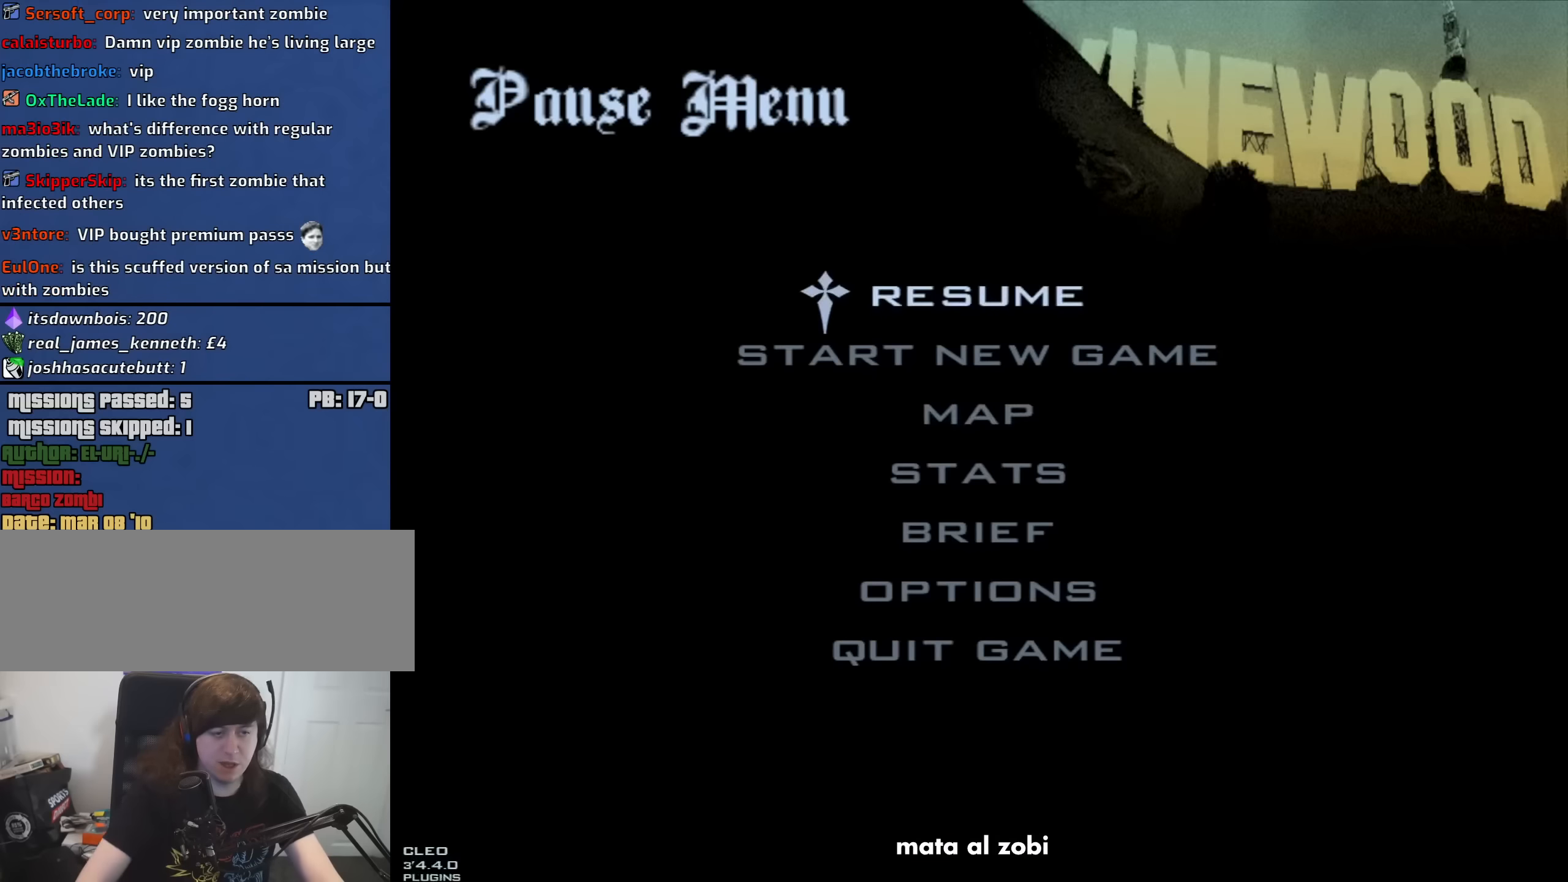
{"keys": [], "mouse": [], "events": [[33, "escape", "up"], [33, "w", "up"], [83, "mouse_left", "down"], [166, "mouse_left", "up"]]}
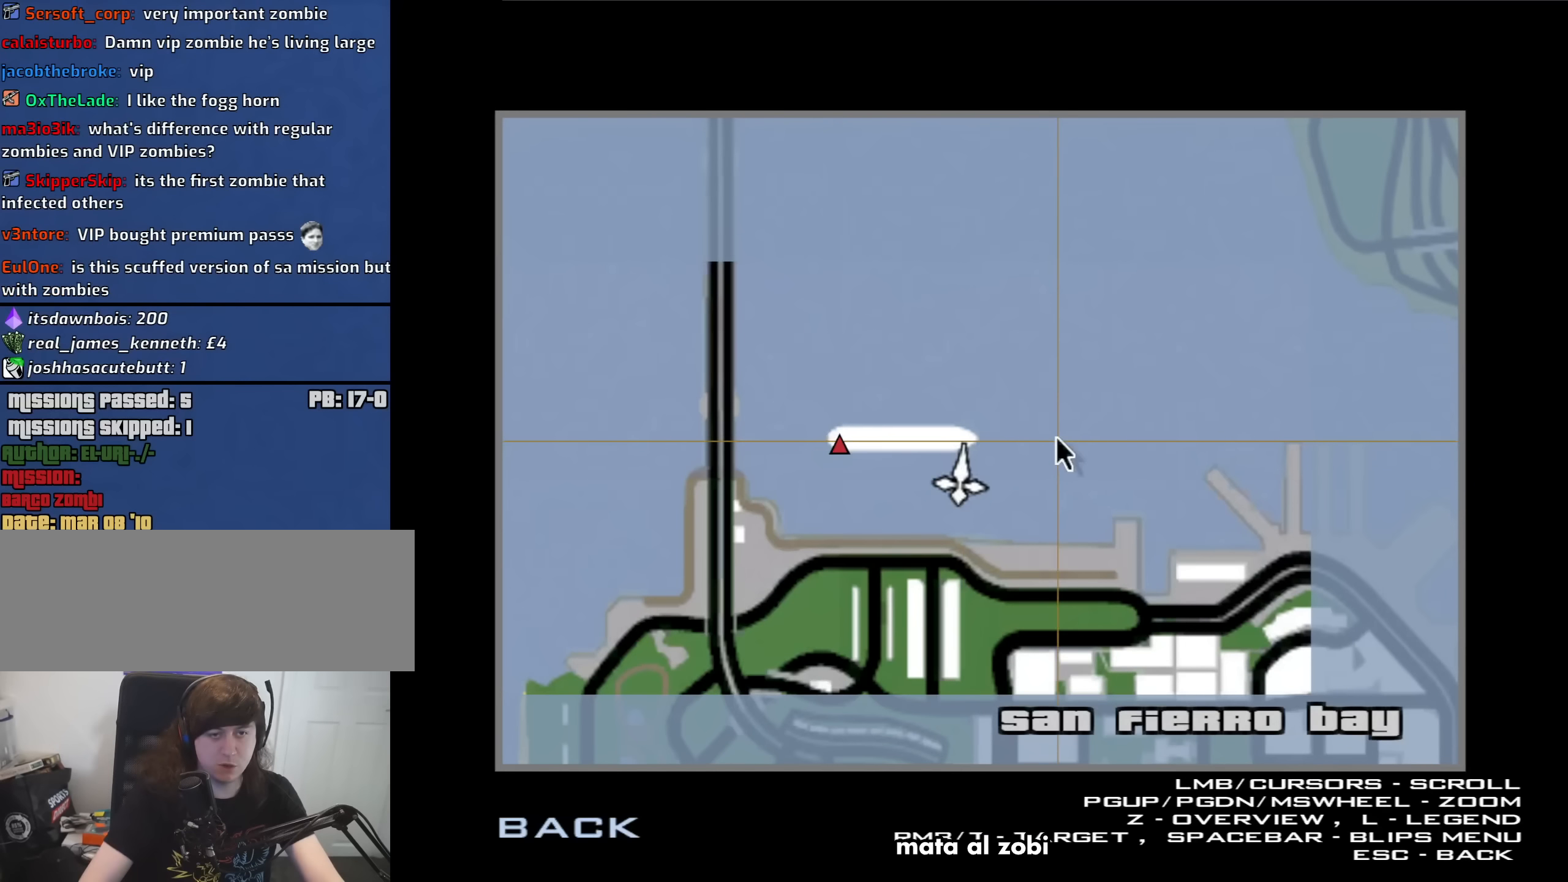
{"keys": ["escape"], "mouse": [], "events": [[333, "escape", "down"], [366, "escape", "up"], [466, "escape", "down"]]}
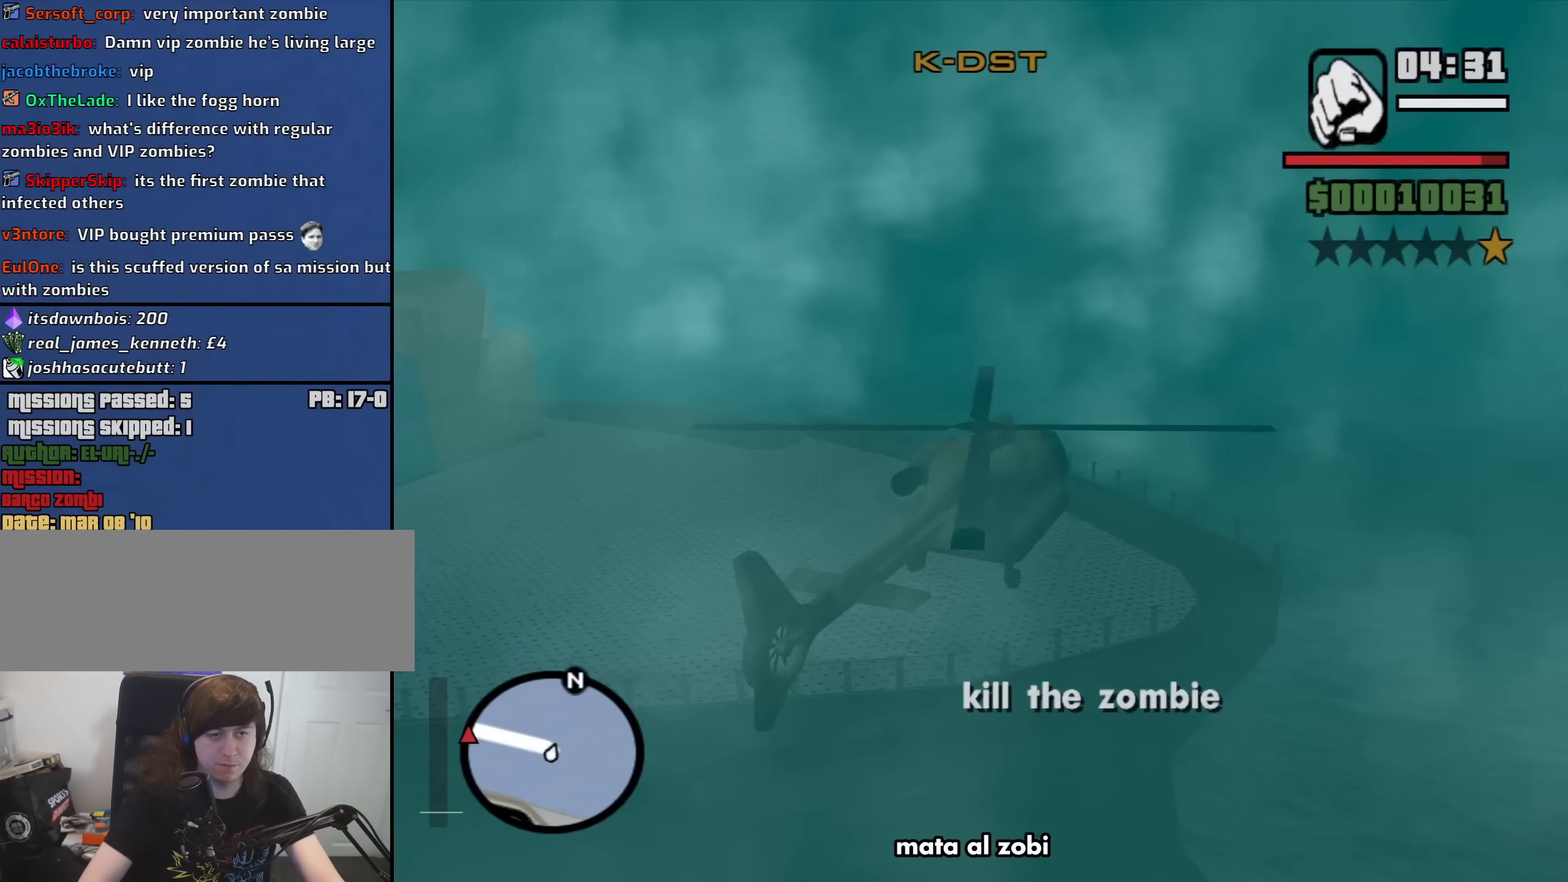
{"keys": ["f"], "mouse": [], "events": [[66, "escape", "up"], [116, "f", "down"]]}
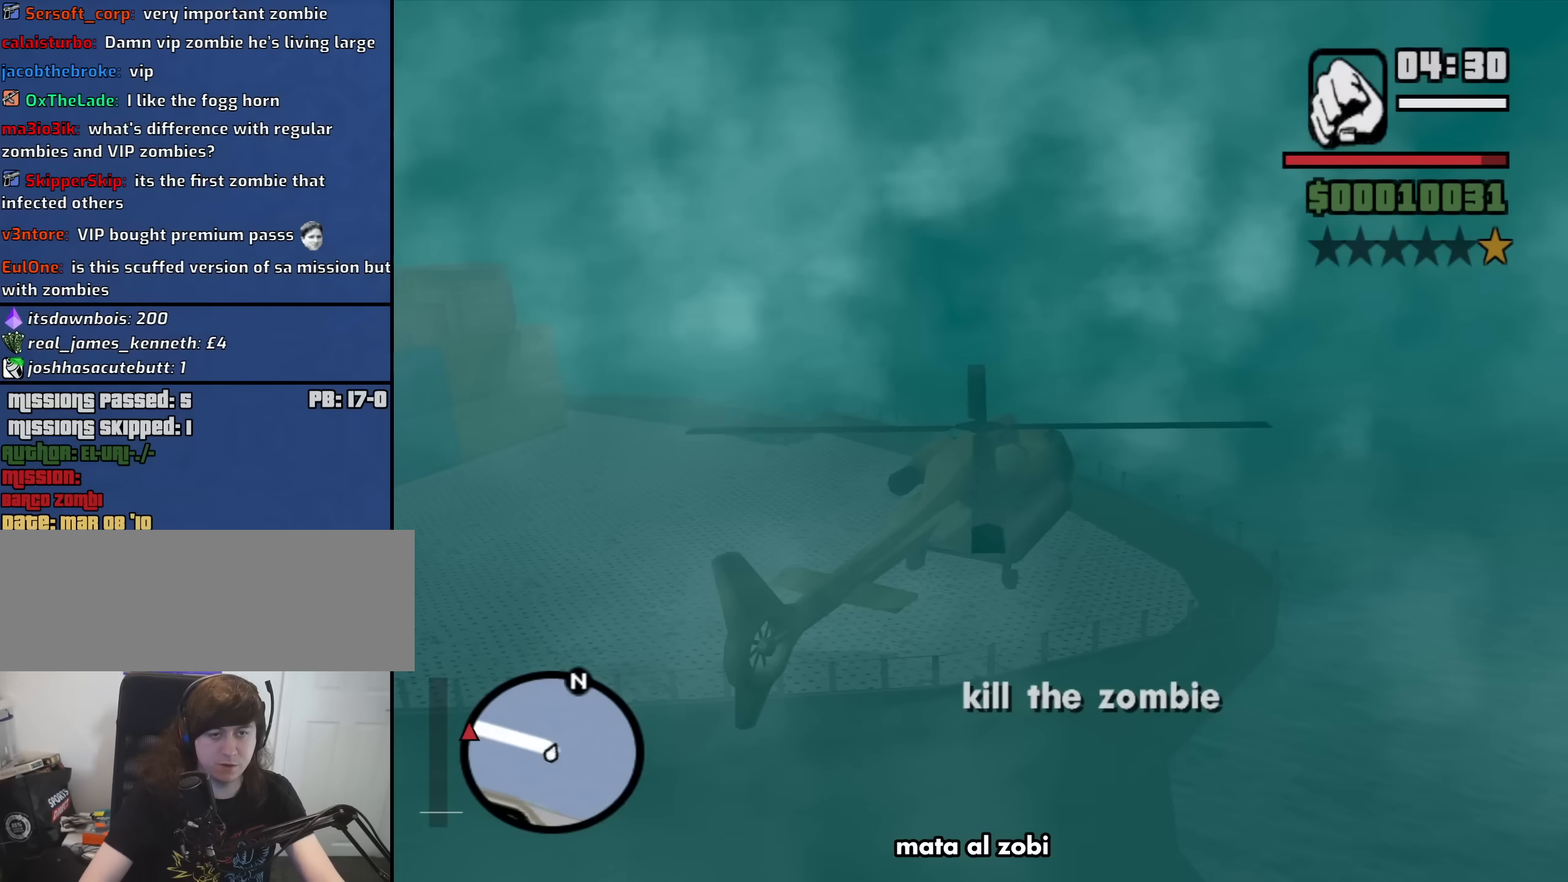
{"keys": ["w"], "mouse": [], "events": [[116, "f", "up"], [266, "w", "down"]]}
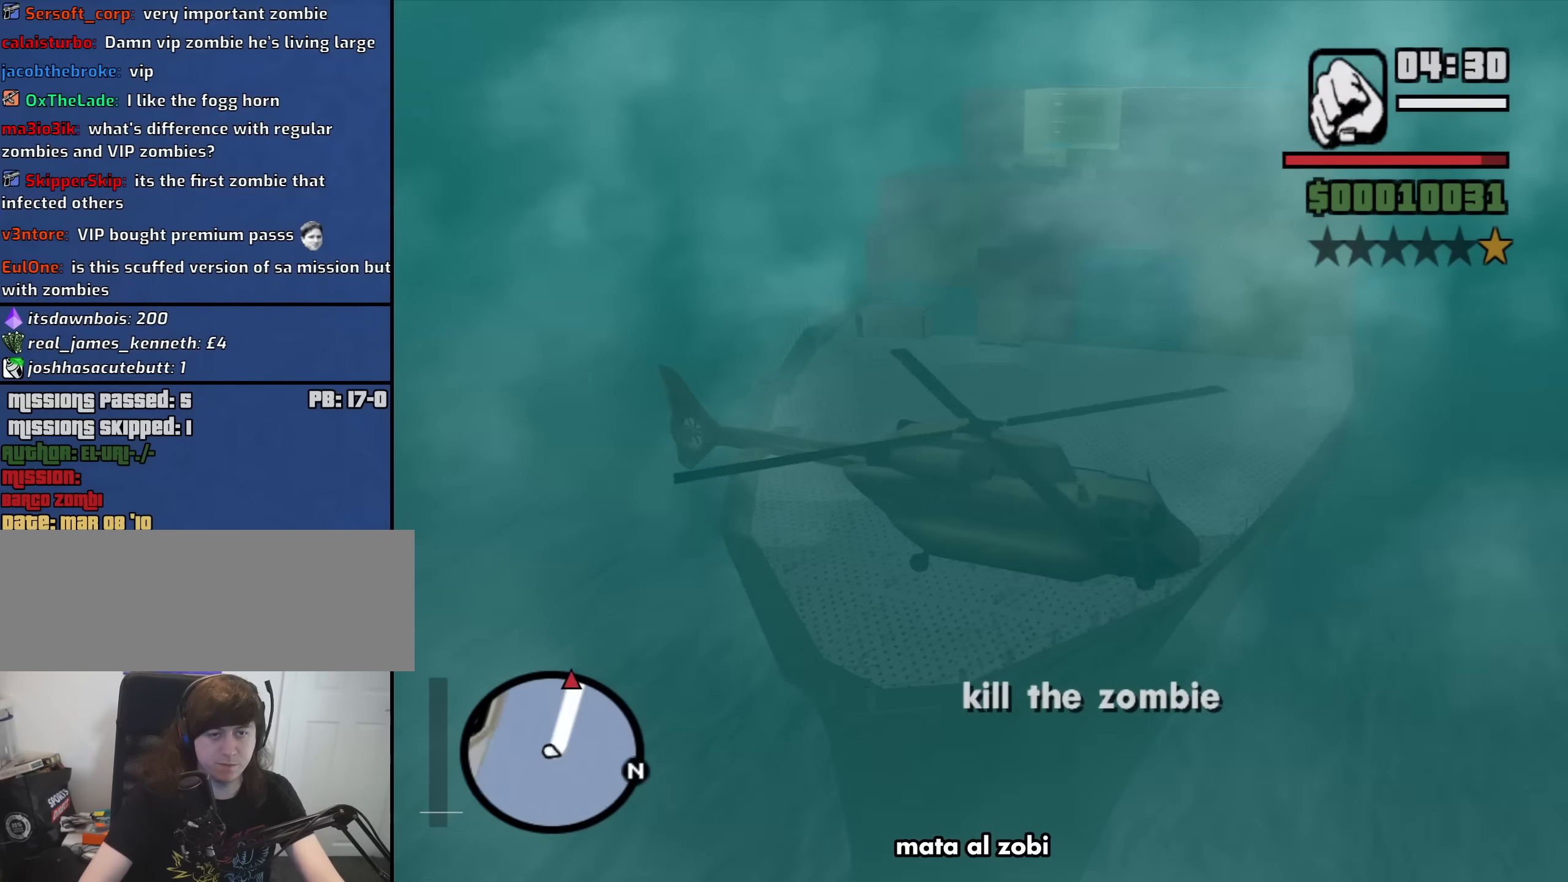
{"keys": ["w"], "mouse": [], "events": [[416, "space", "down"], [466, "space", "up"]]}
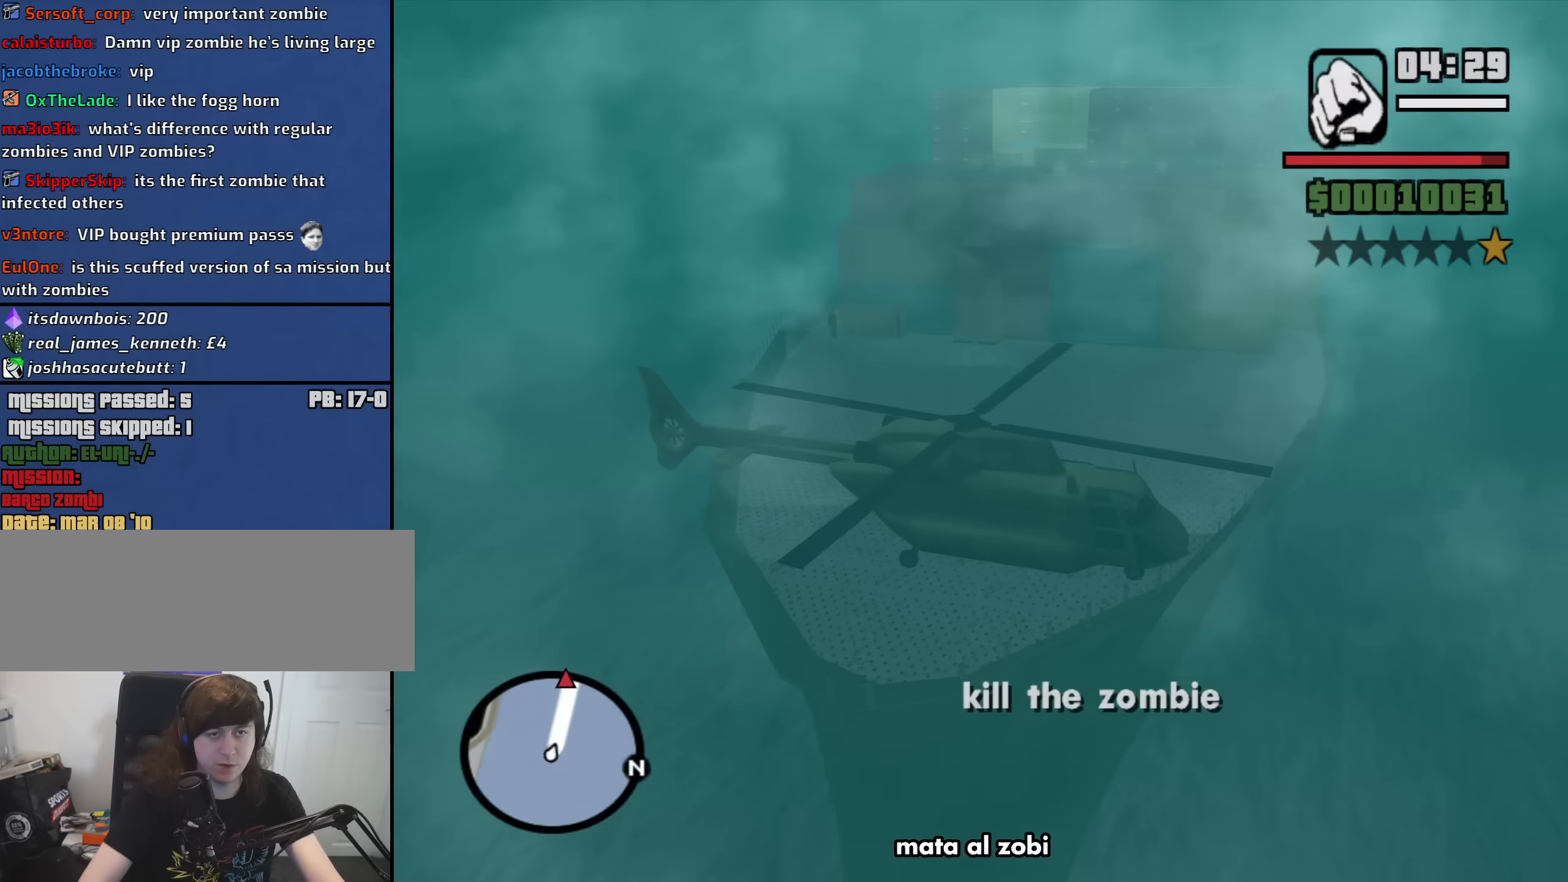
{"keys": ["w"], "mouse": [], "events": [[116, "space", "down"], [200, "space", "up"], [350, "space", "down"], [383, "space", "up"]]}
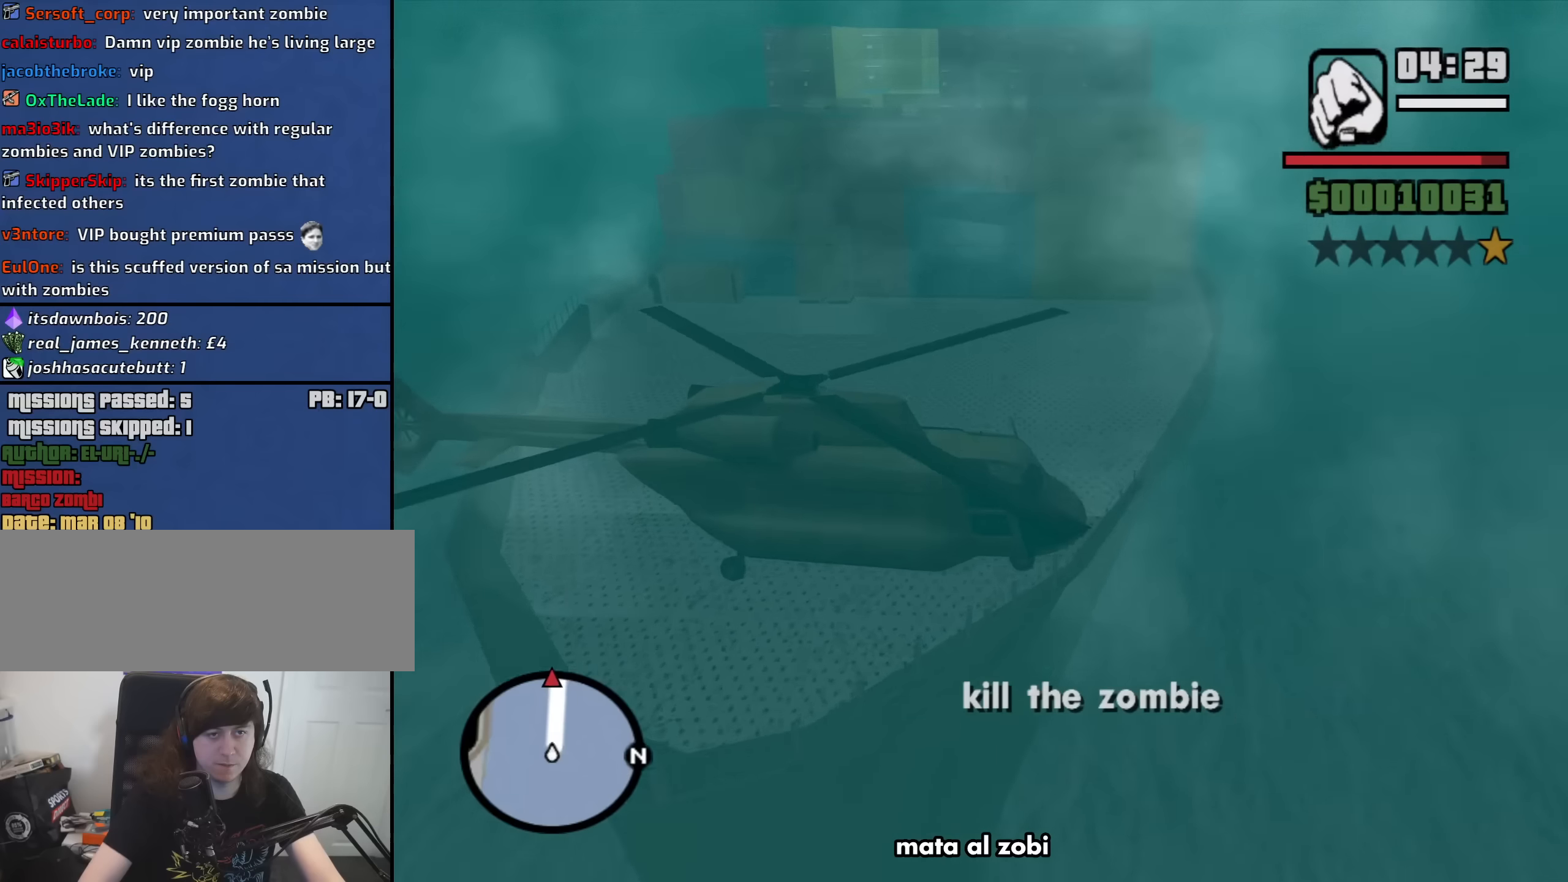
{"keys": ["a", "space", "w"], "mouse": [], "events": [[33, "space", "down"], [116, "space", "up"], [266, "space", "down"], [316, "space", "up"], [450, "a", "down"], [450, "space", "down"]]}
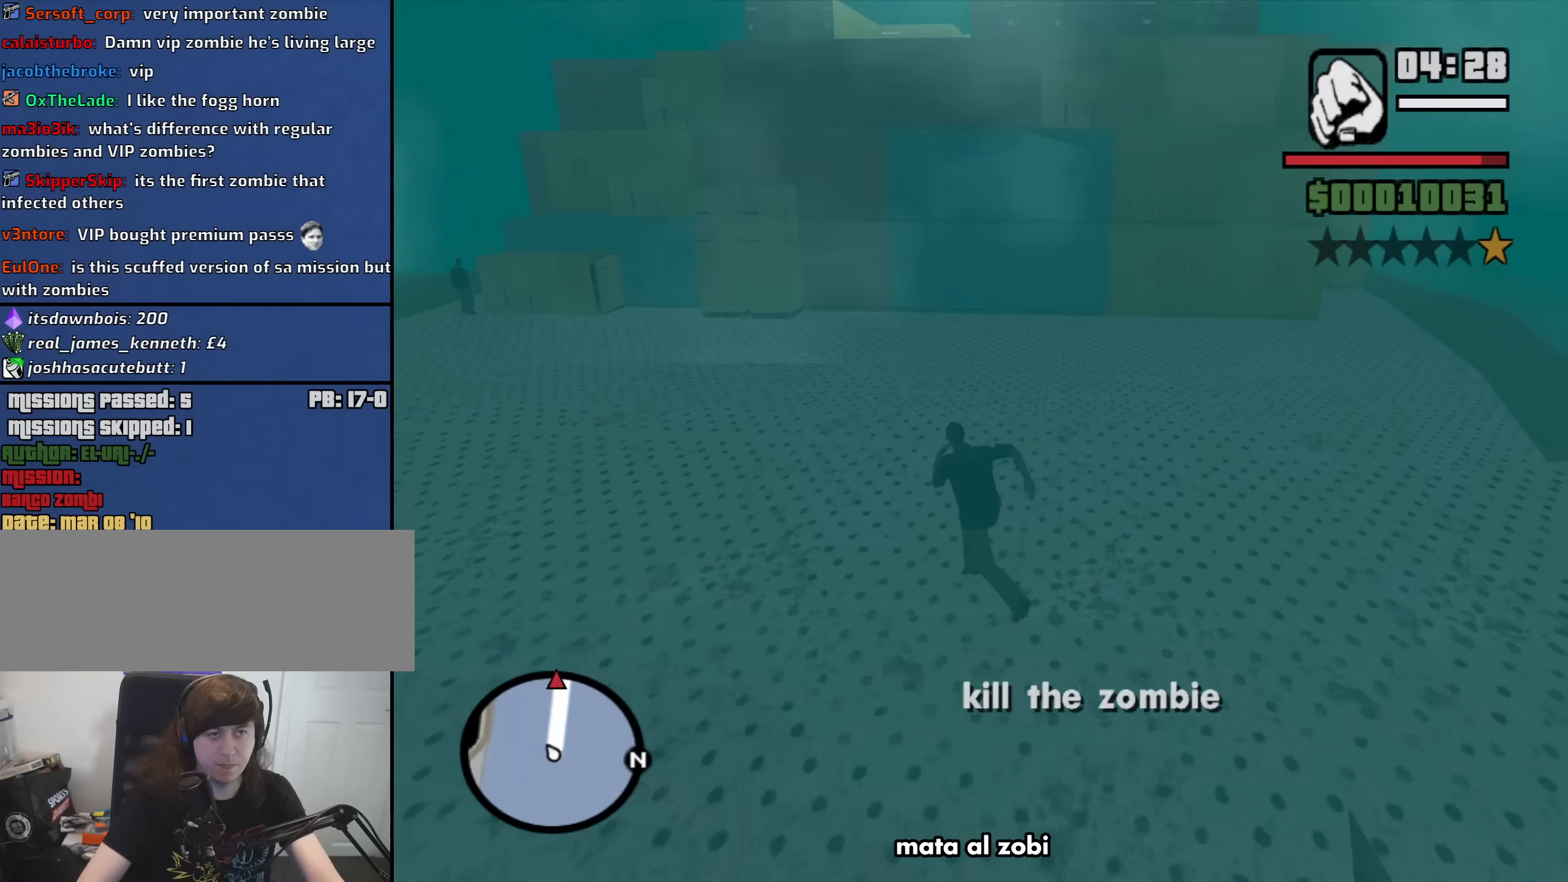
{"keys": ["w"], "mouse": [], "events": [[50, "space", "up"], [133, "space", "down"], [233, "space", "up"], [383, "space", "down"], [416, "a", "up"], [416, "space", "up"]]}
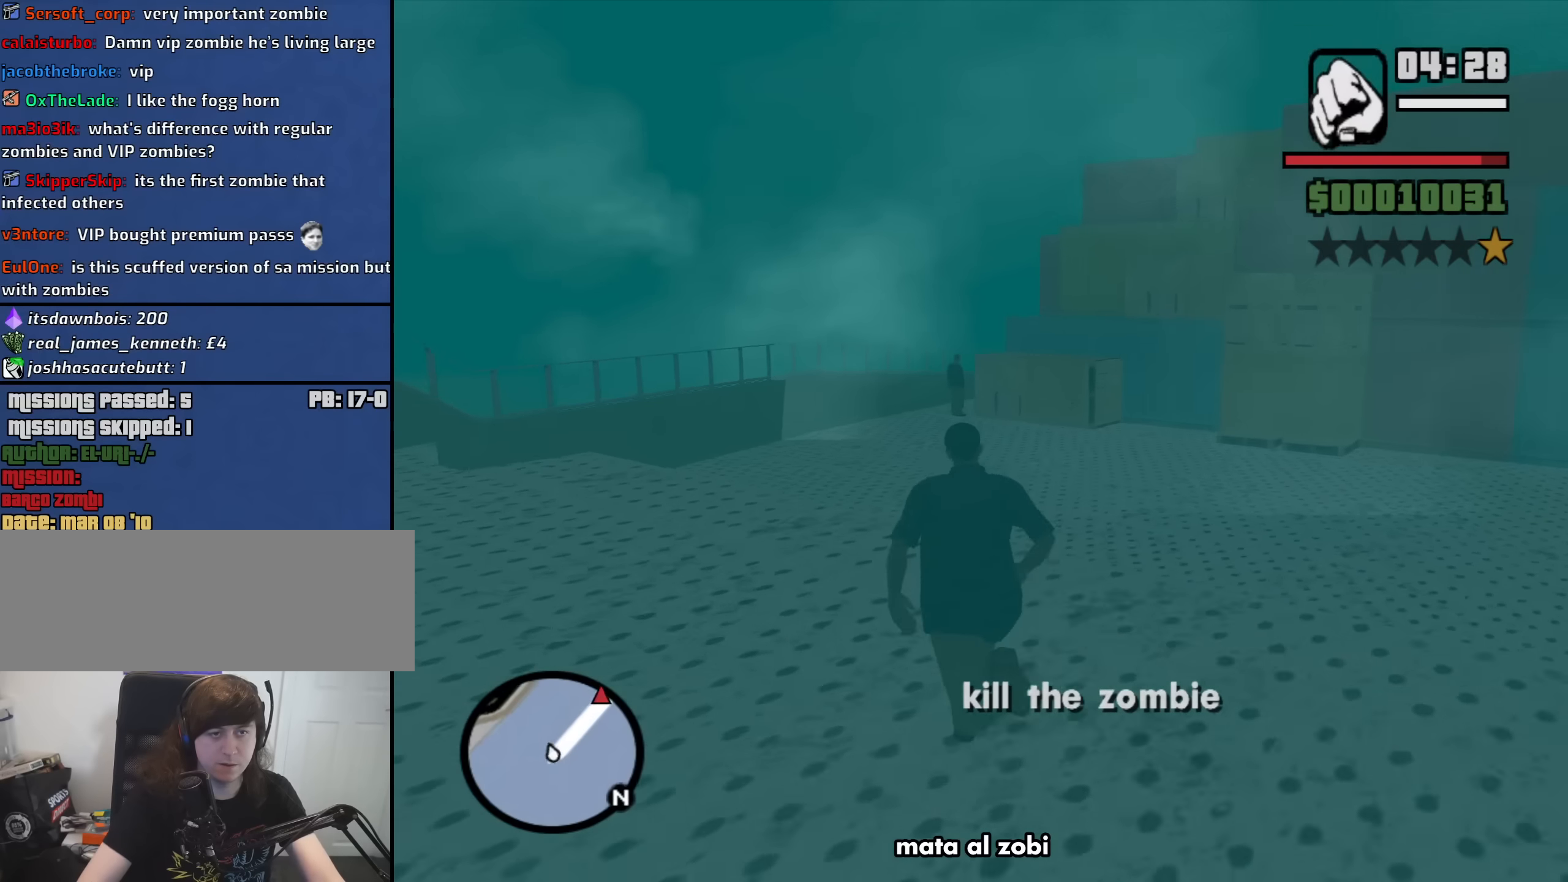
{"keys": ["space", "w"], "mouse": [], "events": [[66, "space", "down"], [116, "space", "up"], [250, "space", "down"], [300, "space", "up"], [433, "space", "down"]]}
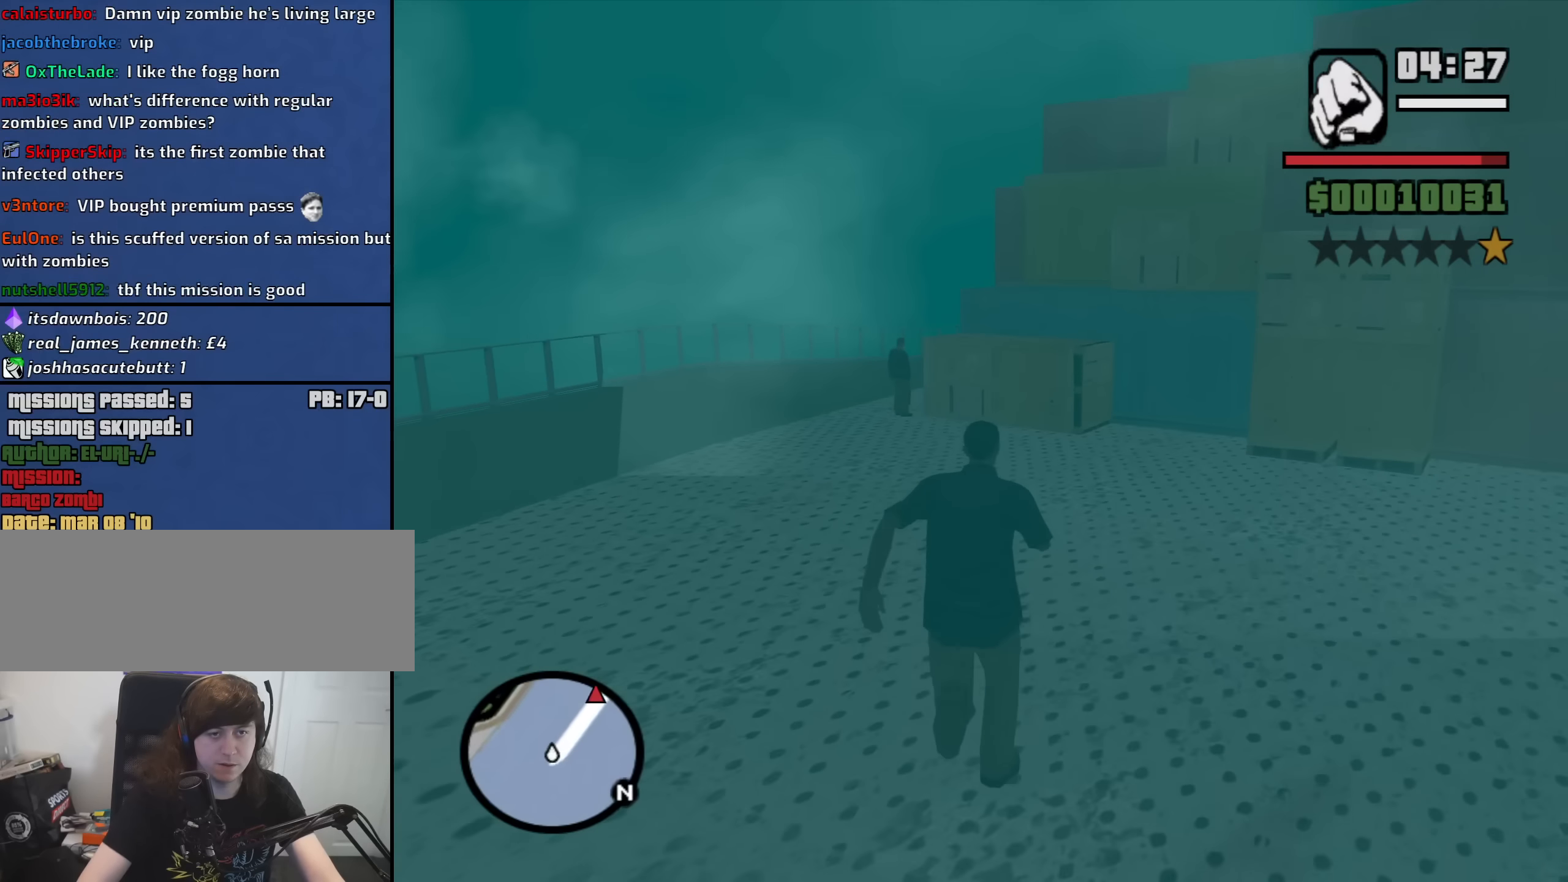
{"keys": ["w"], "mouse": [], "events": [[33, "space", "up"], [166, "space", "down"], [216, "space", "up"], [366, "space", "down"], [450, "space", "up"]]}
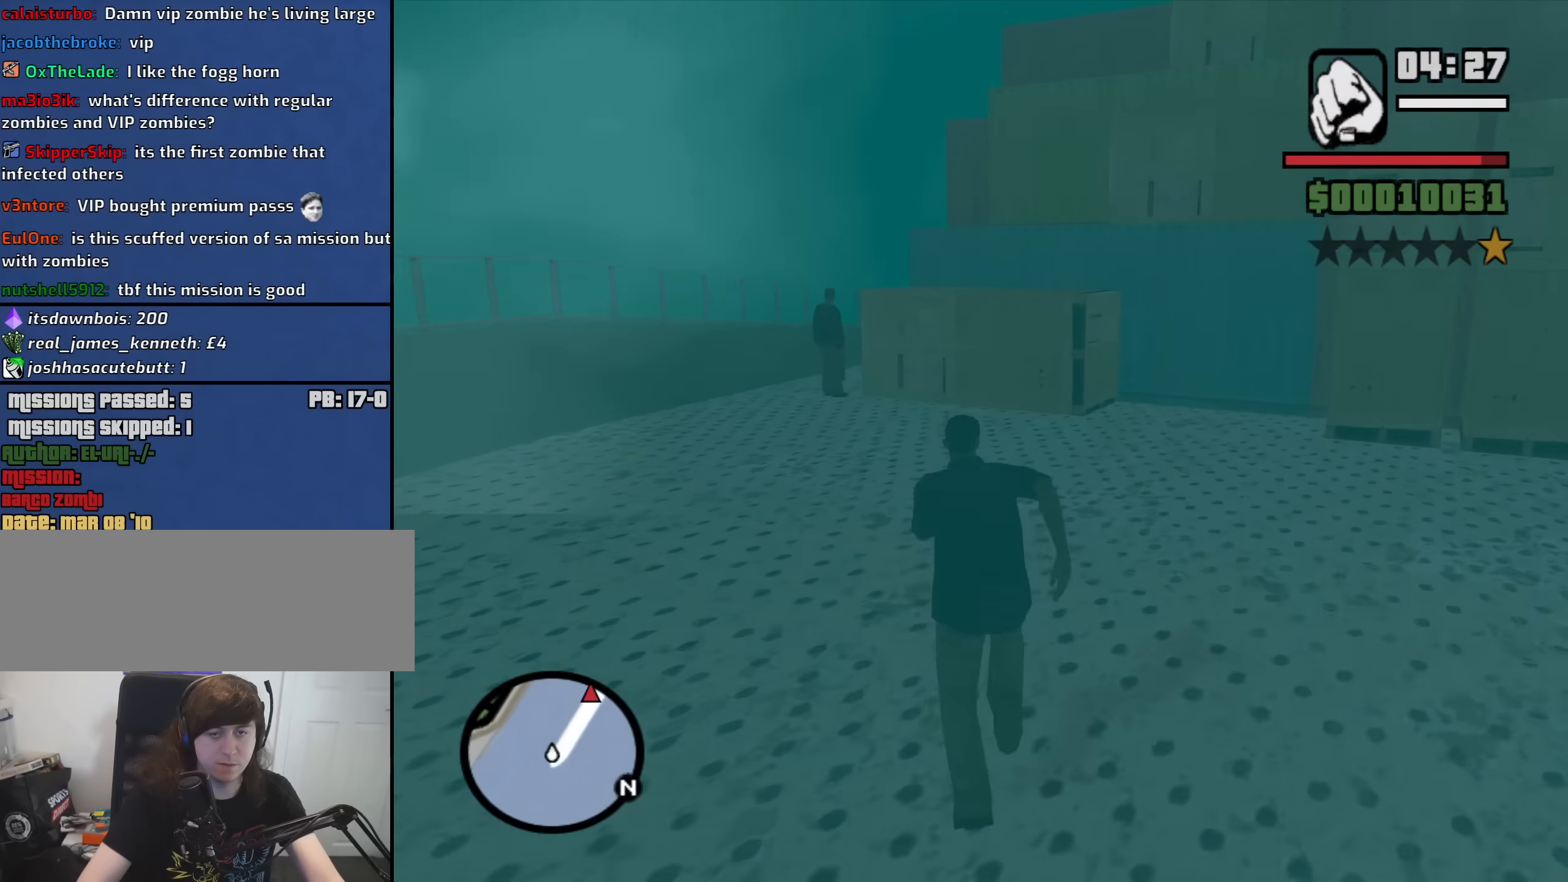
{"keys": ["w"], "mouse": [], "events": [[50, "space", "down"], [133, "space", "up"], [283, "space", "down"], [333, "space", "up"]]}
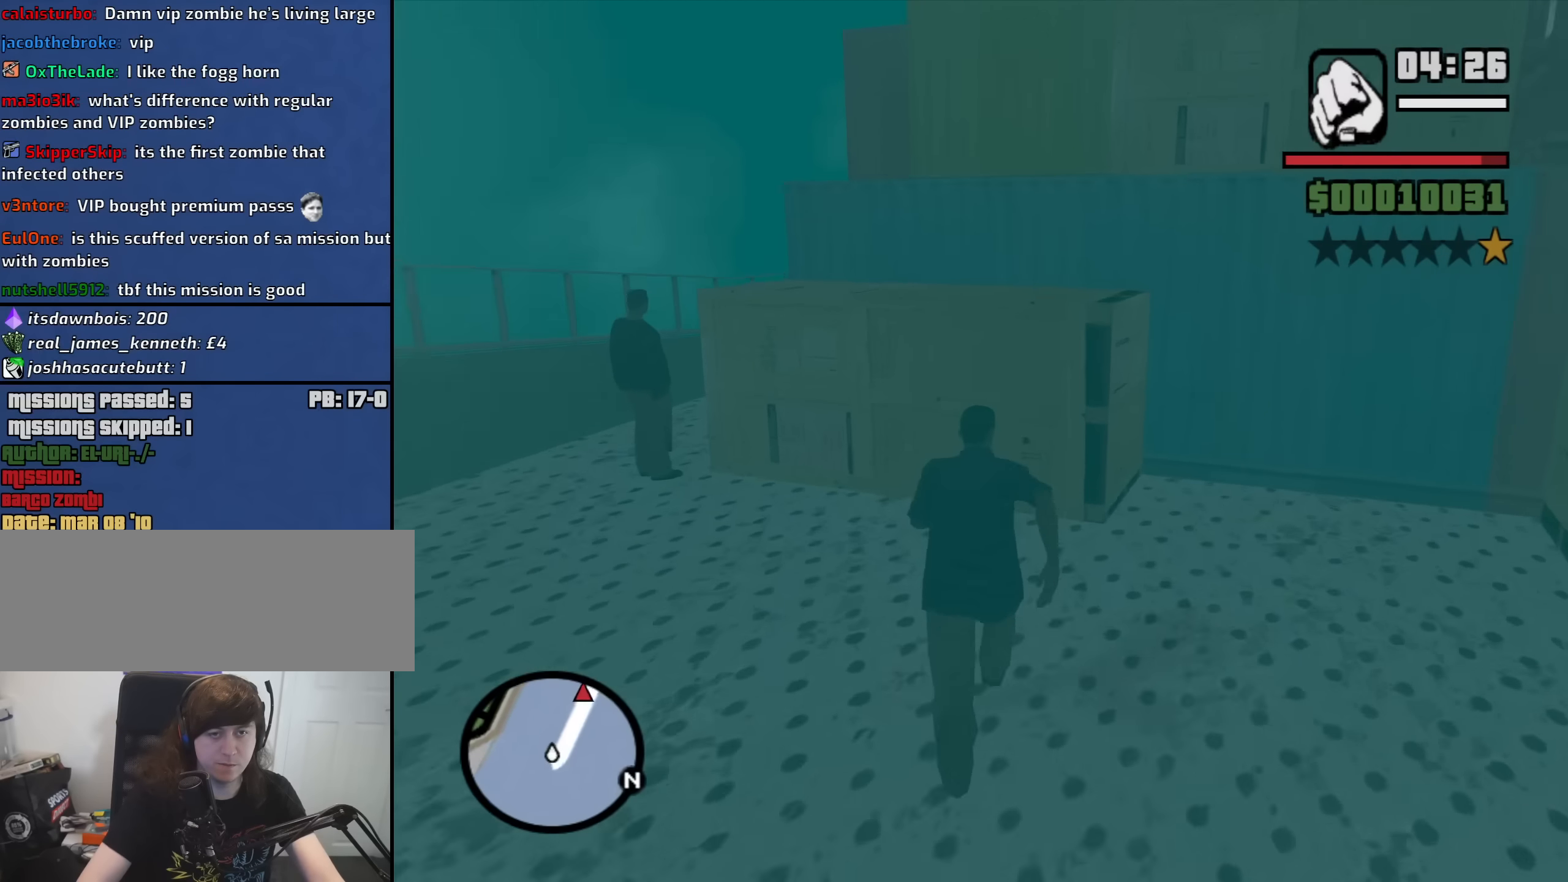
{"keys": ["shift", "w"], "mouse": [], "events": [[16, "shift", "down"]]}
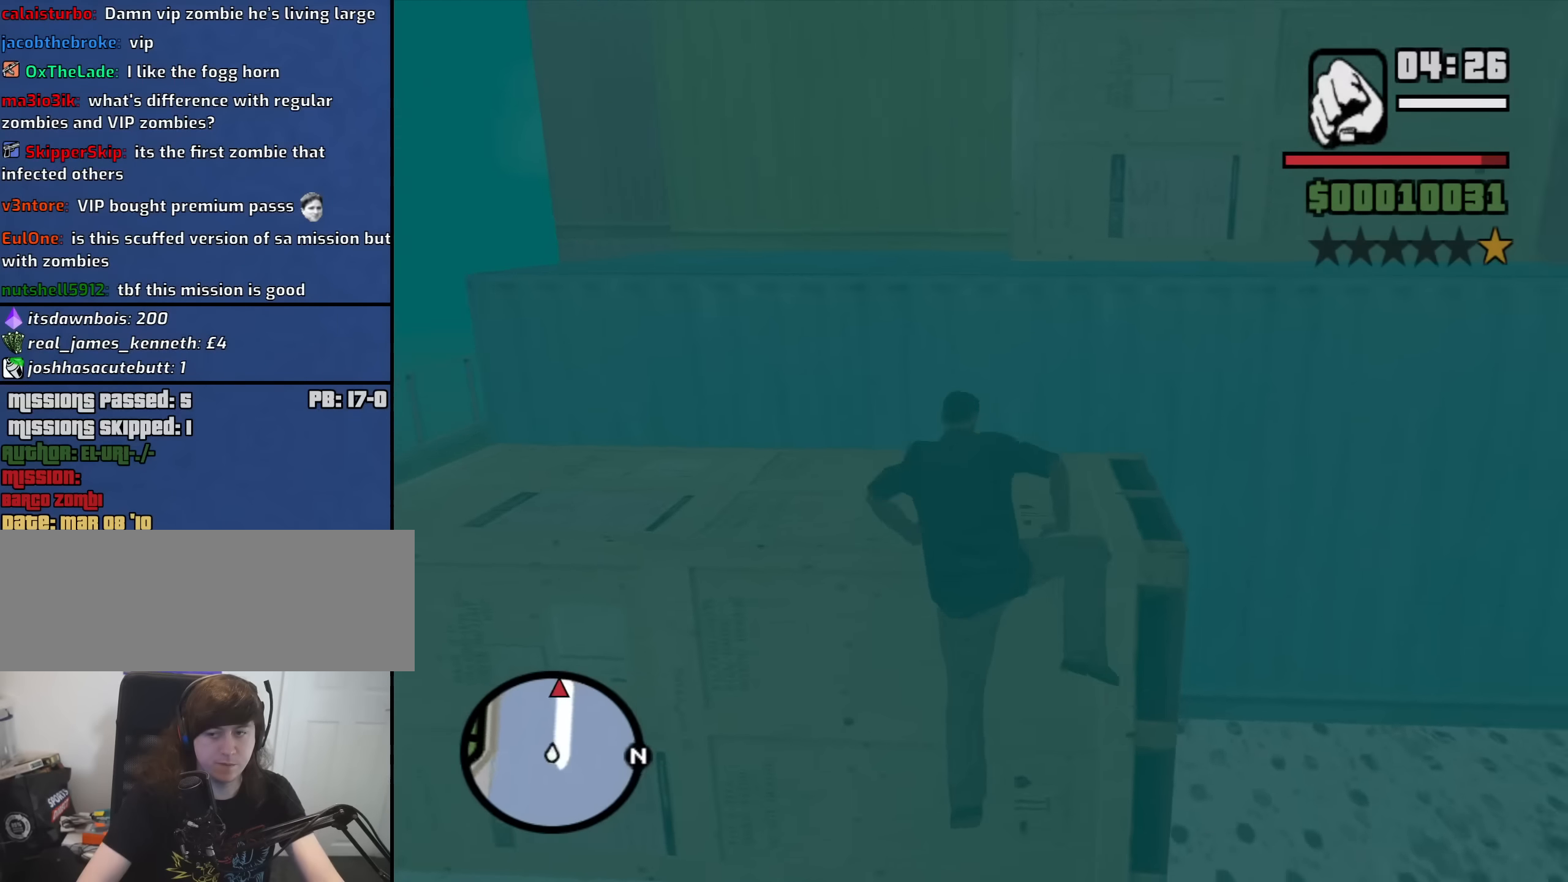
{"keys": ["w"], "mouse": [], "events": [[83, "shift", "up"]]}
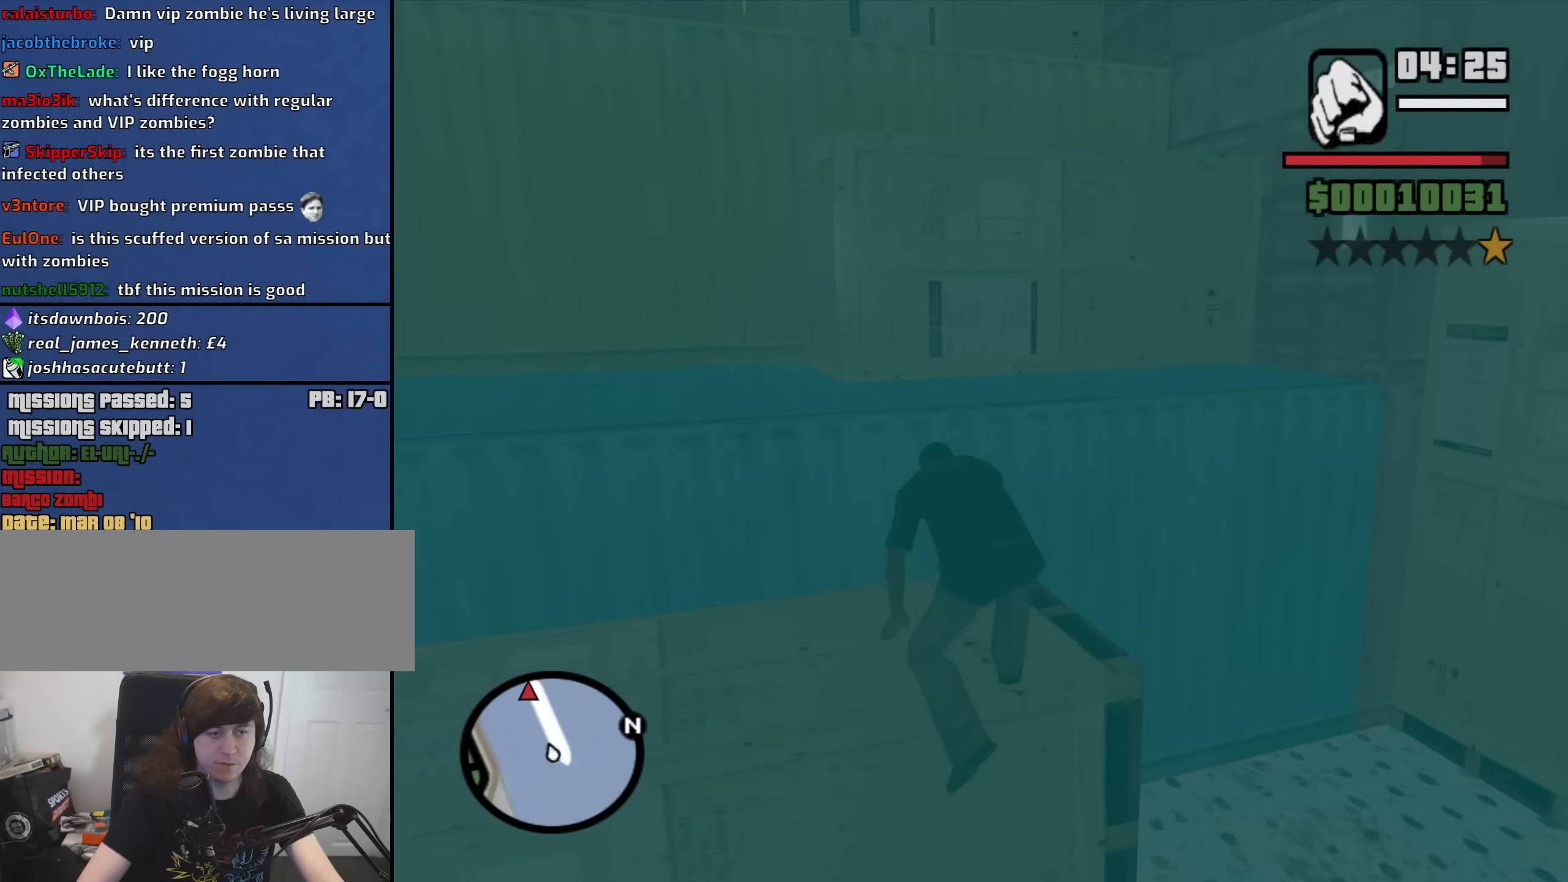
{"keys": ["shift", "w"], "mouse": [], "events": [[466, "shift", "down"]]}
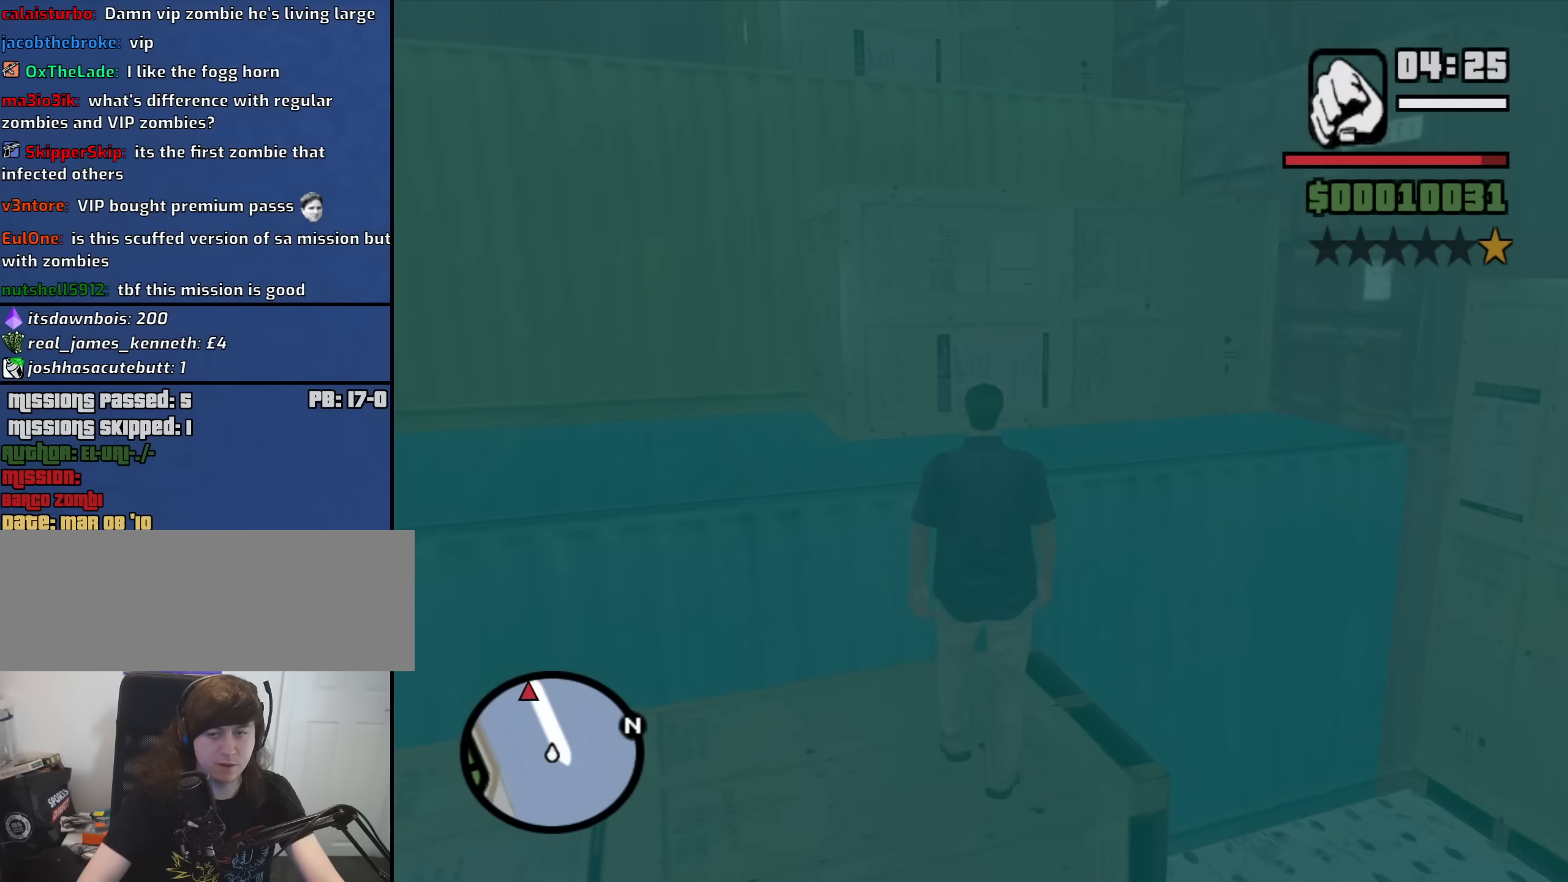
{"keys": ["w"], "mouse": [], "events": [[116, "shift", "up"], [150, "shift", "down"], [300, "shift", "up"], [350, "shift", "down"], [433, "shift", "up"]]}
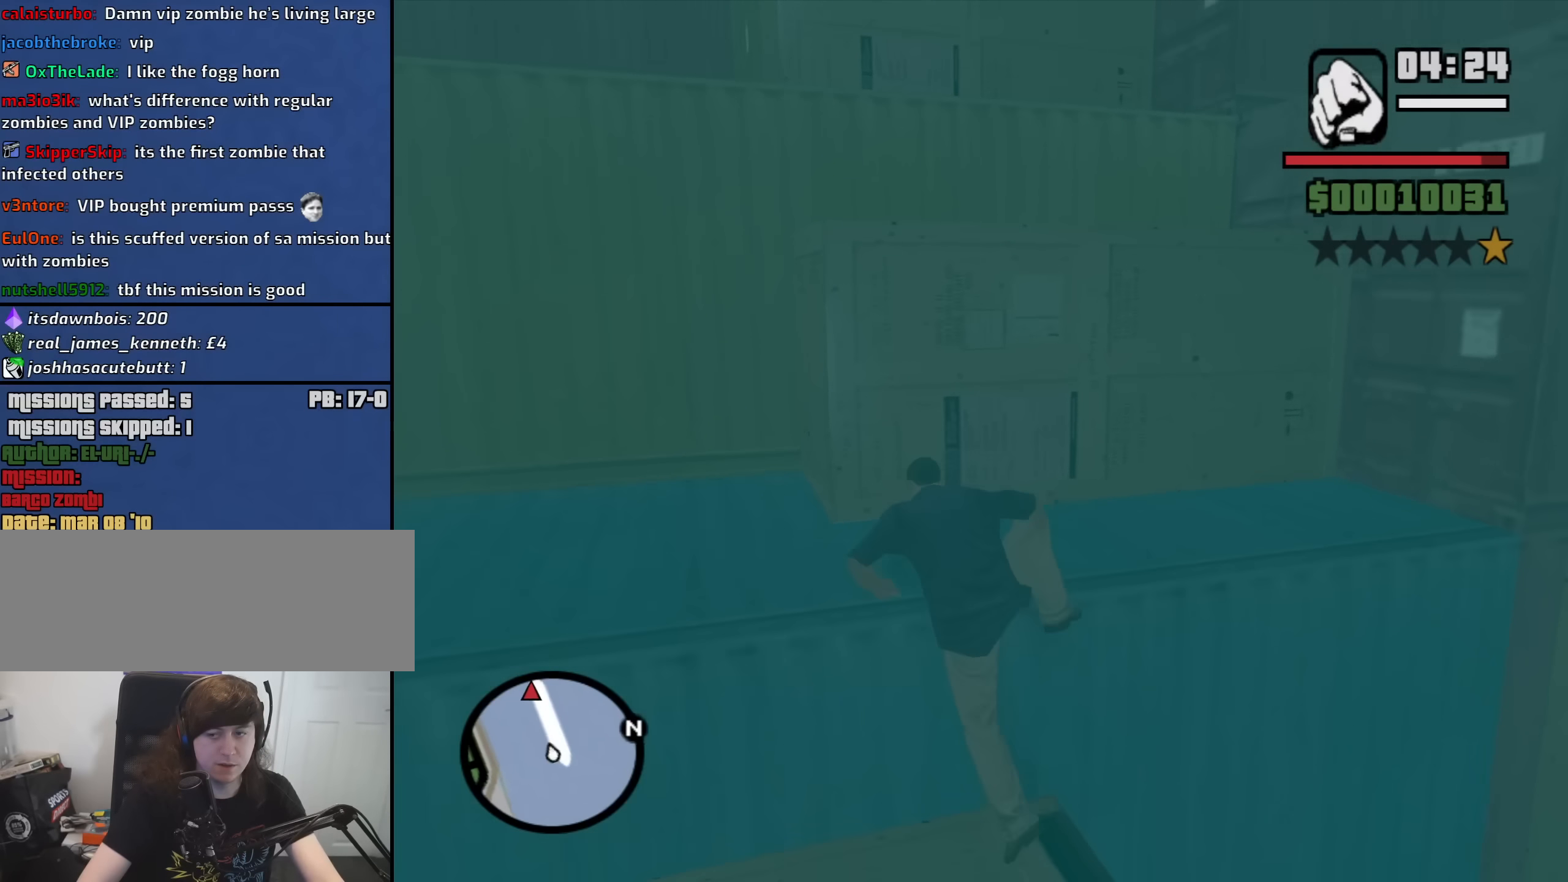
{"keys": ["shift", "w"], "mouse": [], "events": [[500, "shift", "down"]]}
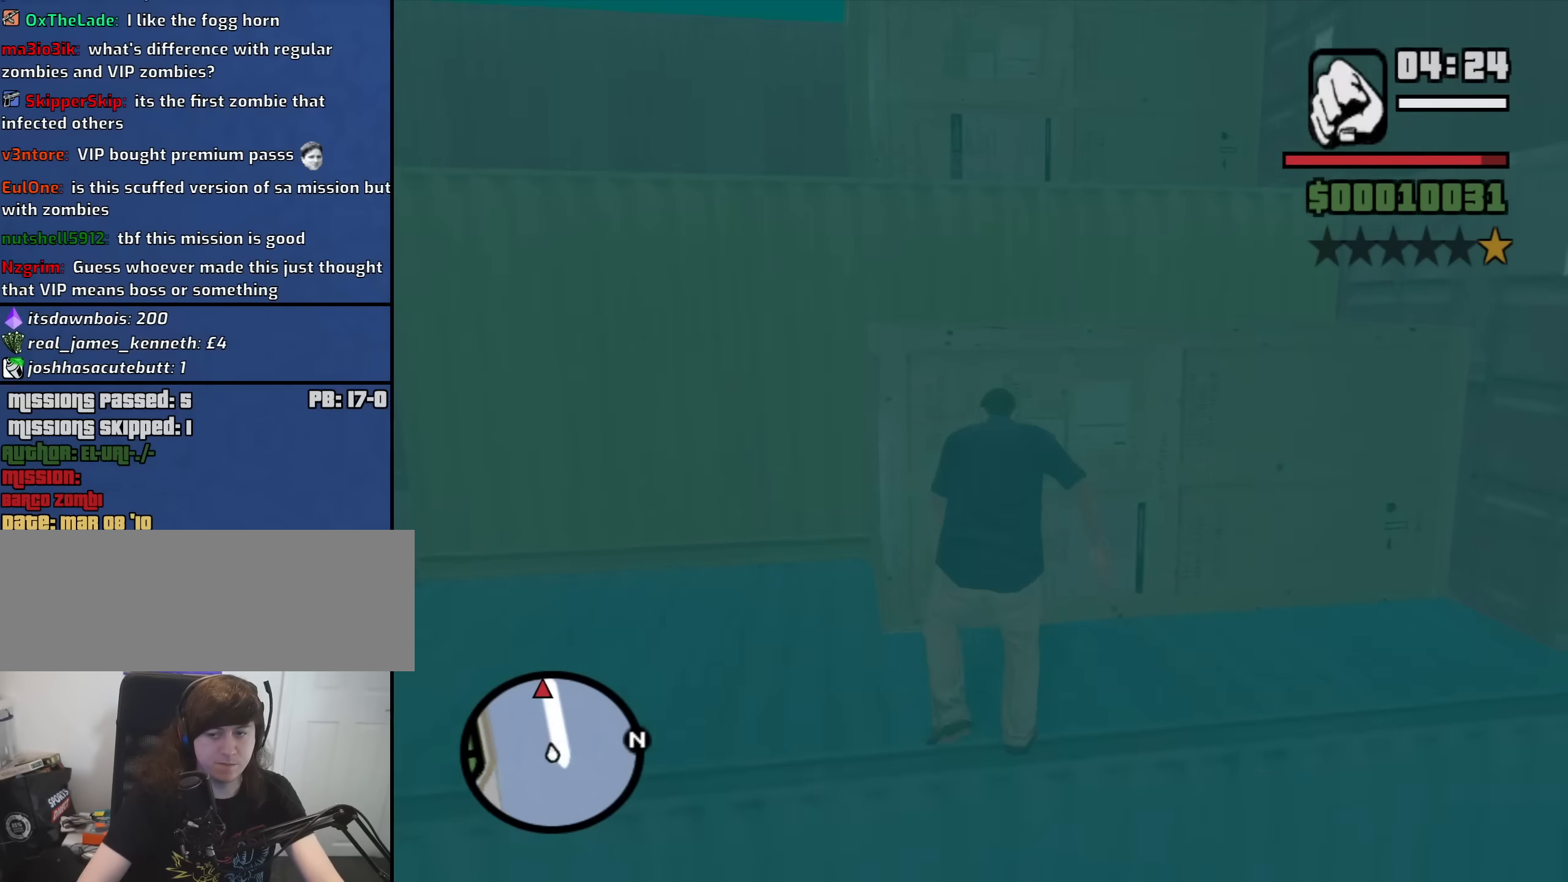
{"keys": ["shift", "w"], "mouse": [], "events": [[50, "shift", "up"], [133, "shift", "down"], [233, "shift", "up"], [333, "shift", "down"], [416, "shift", "up"], [466, "shift", "down"]]}
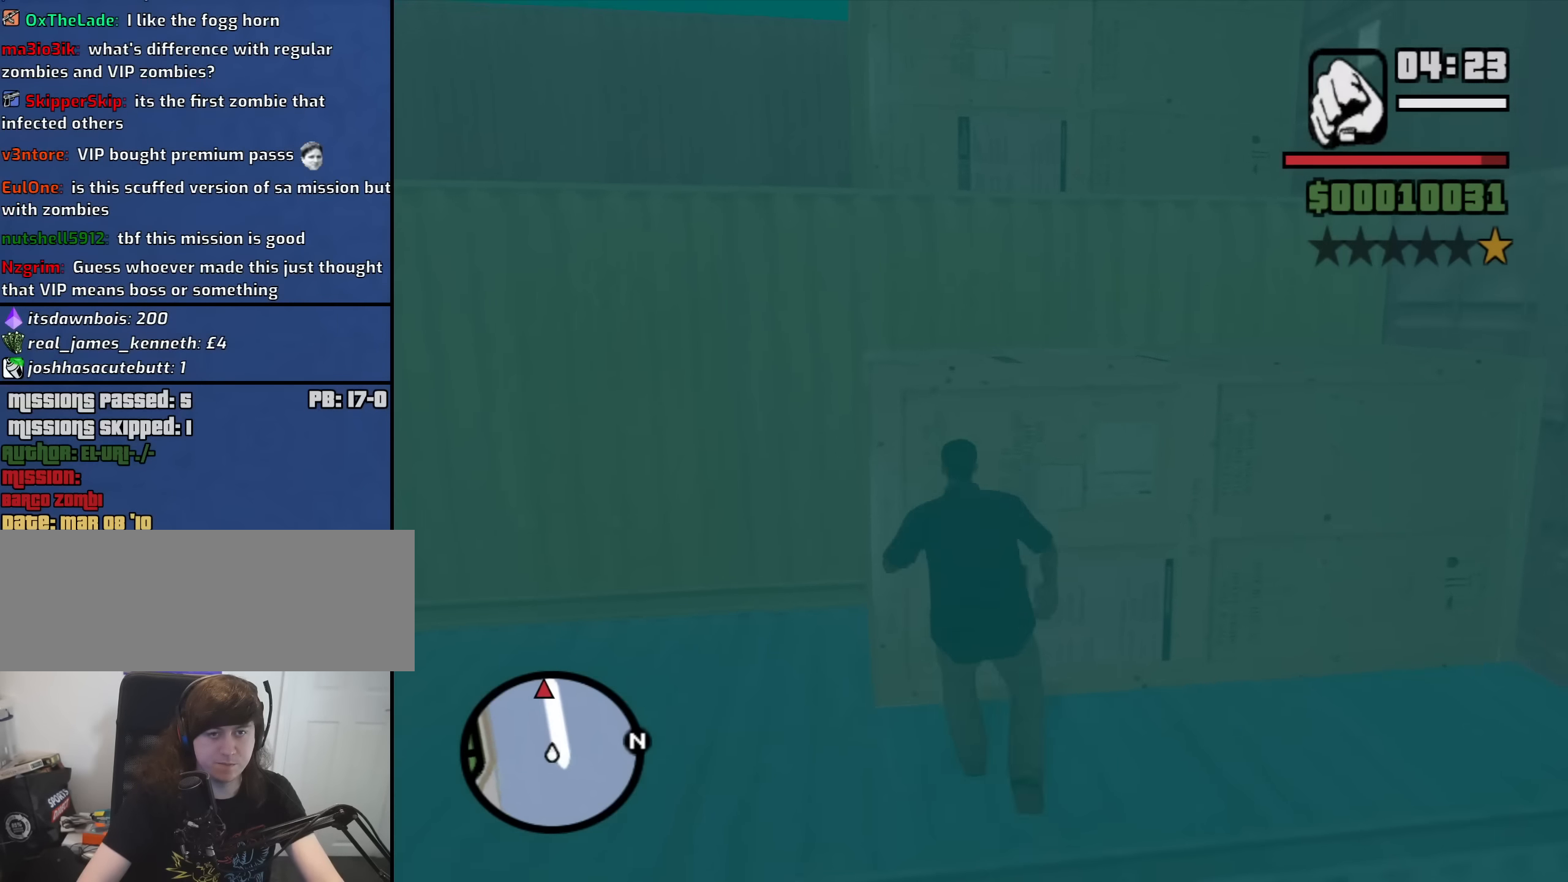
{"keys": ["w"], "mouse": [], "events": [[66, "shift", "up"]]}
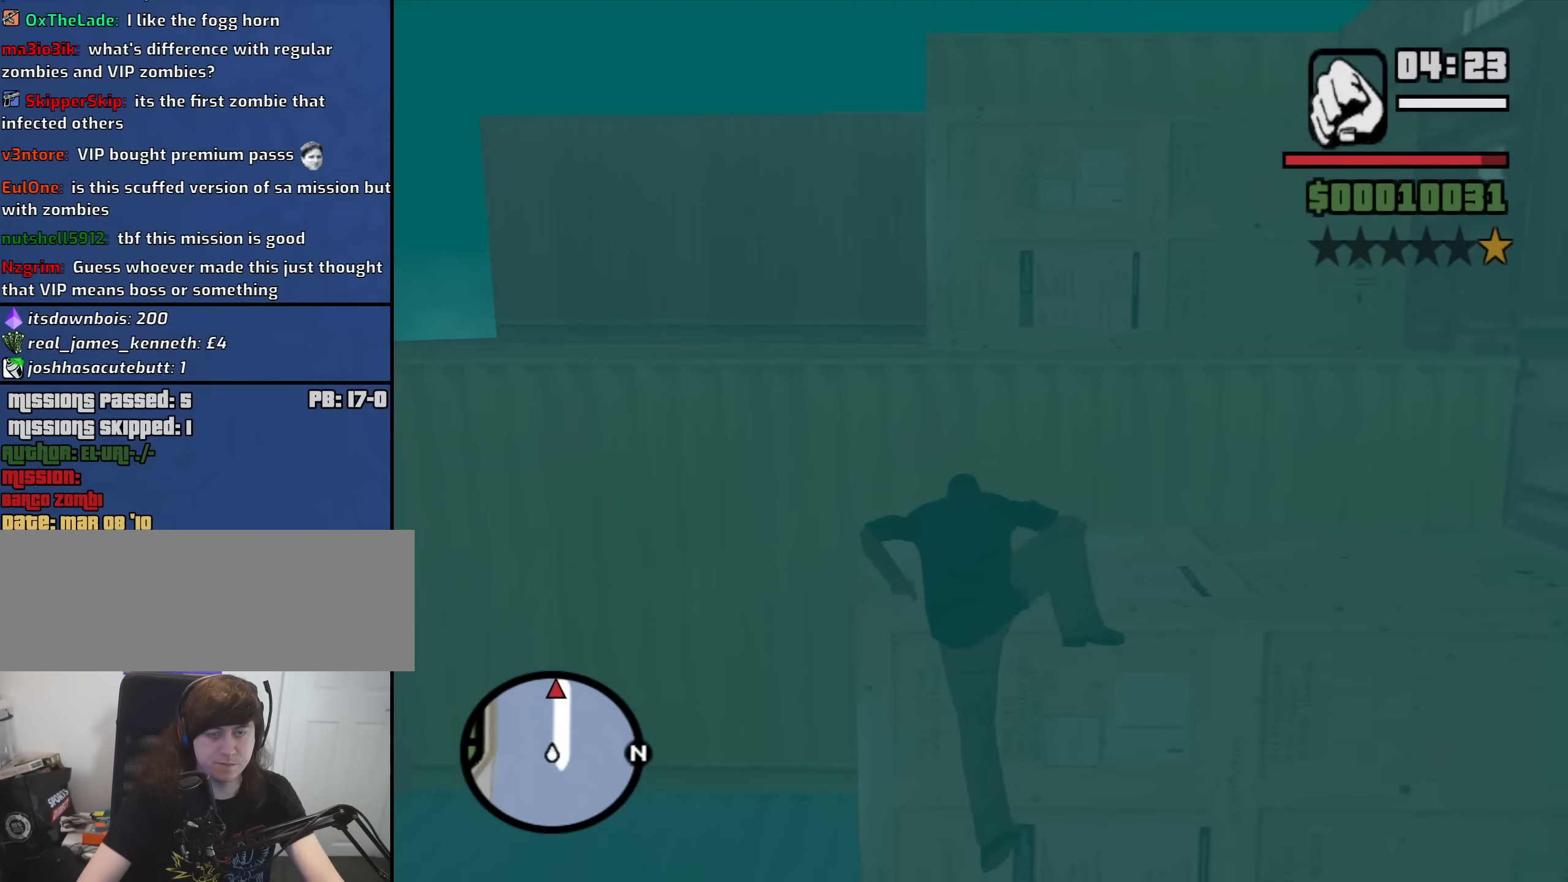
{"keys": ["w"], "mouse": [], "events": []}
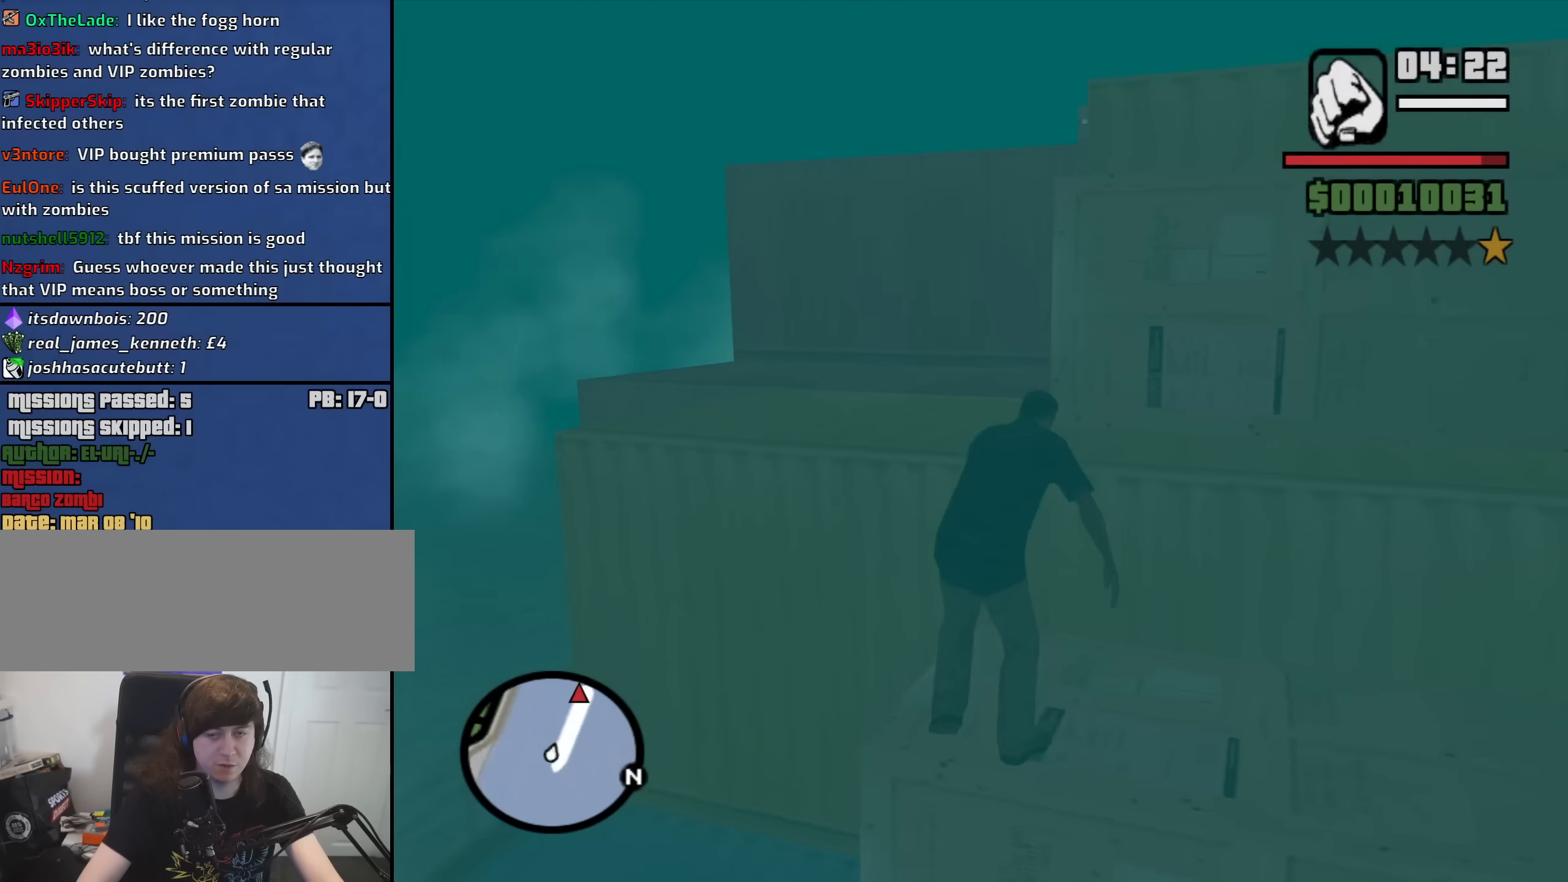
{"keys": ["shift", "w"], "mouse": [], "events": [[183, "shift", "down"], [334, "shift", "up"], [384, "shift", "down"]]}
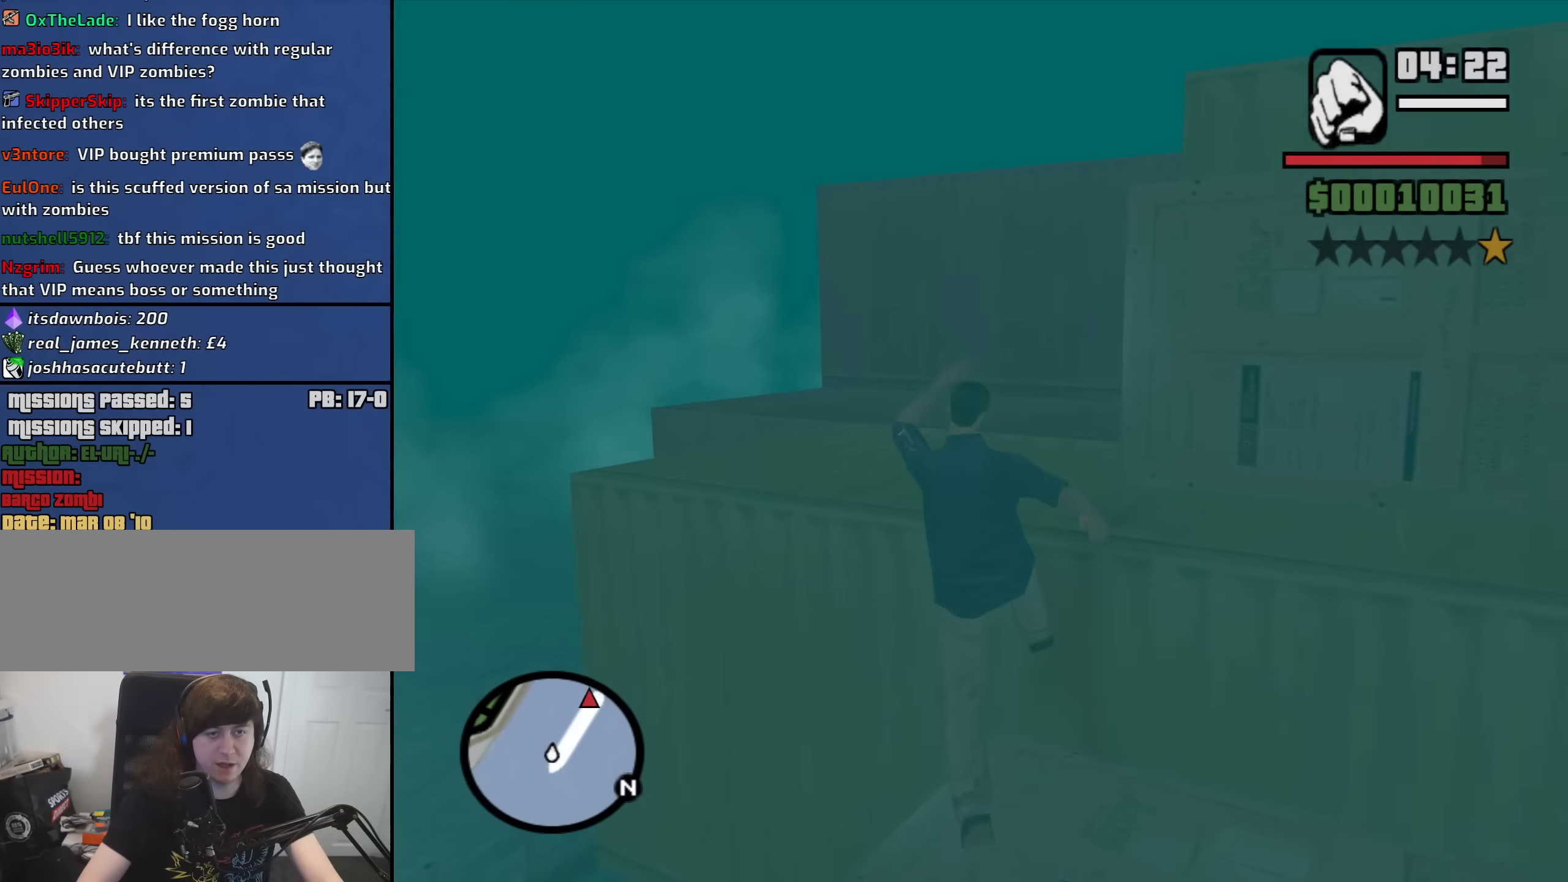
{"keys": ["w"], "mouse": [], "events": [[33, "shift", "up"]]}
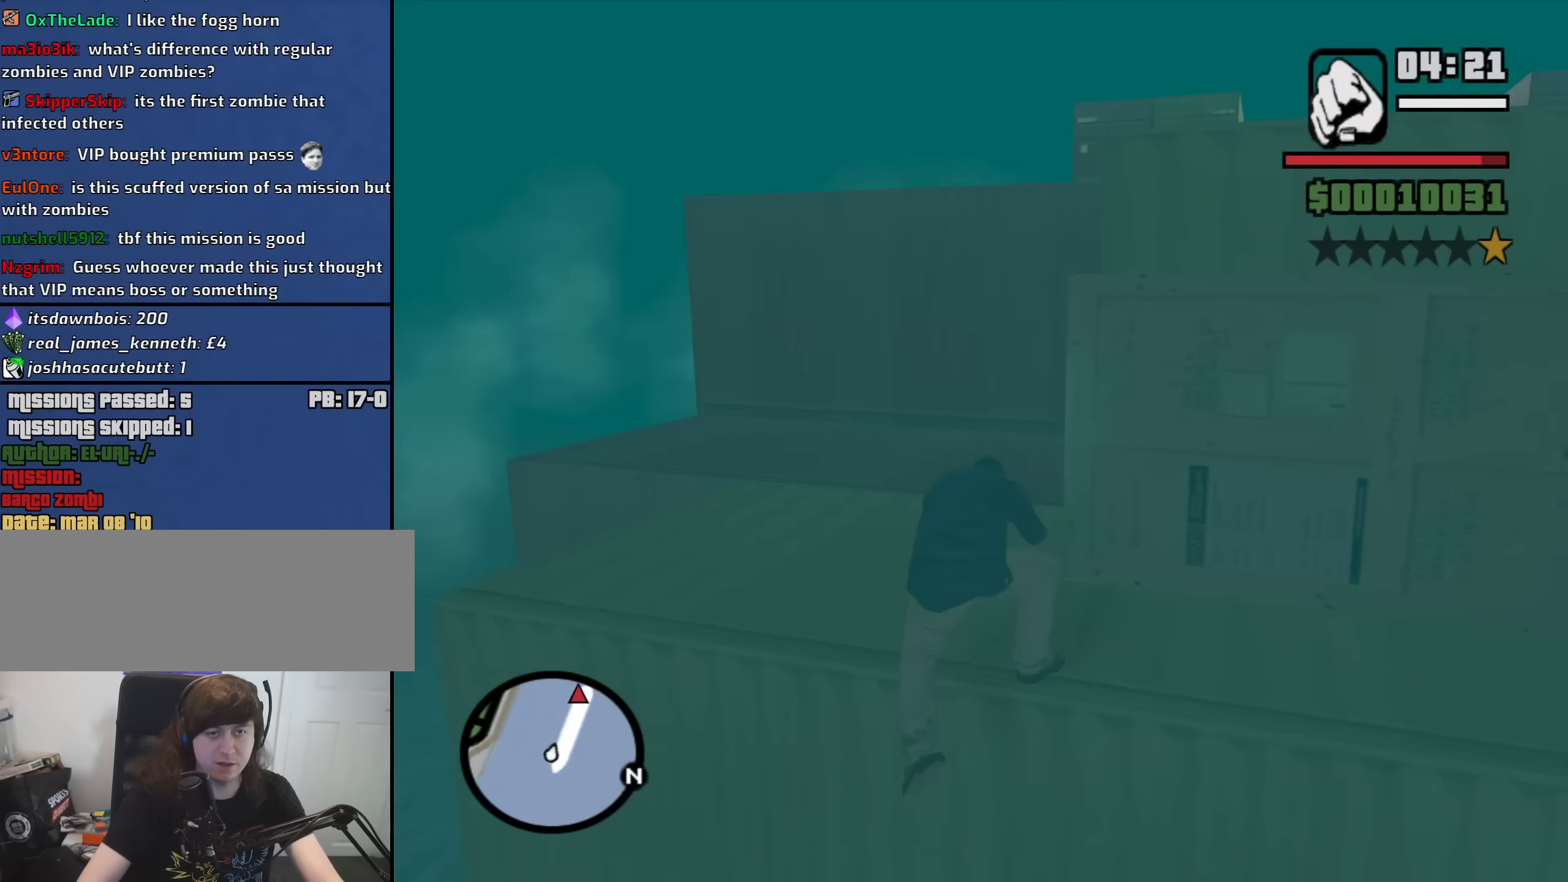
{"keys": ["w"], "mouse": [], "events": []}
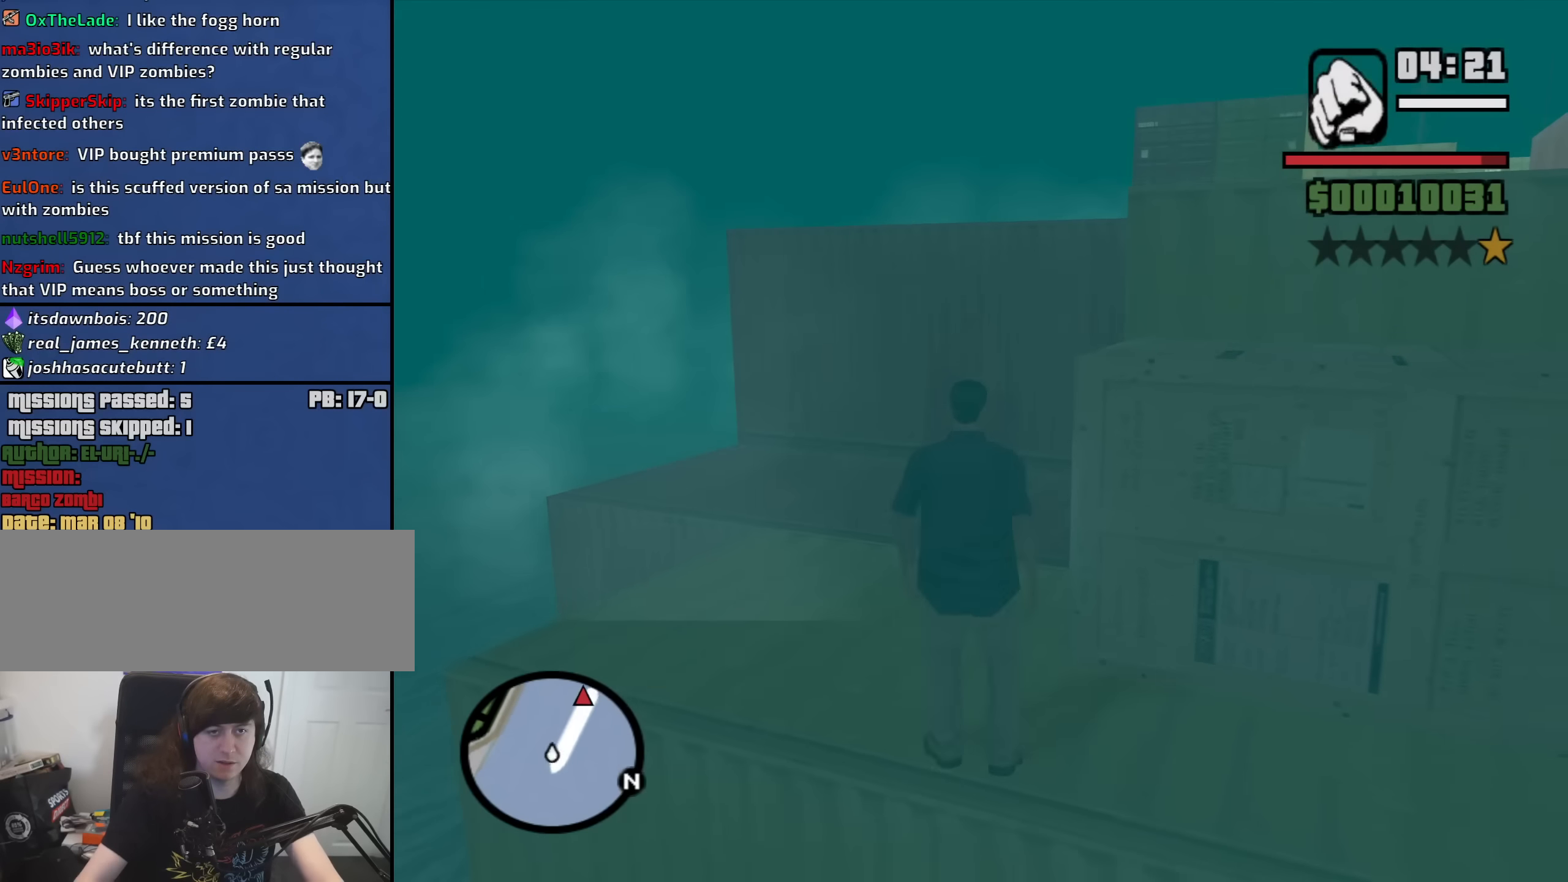
{"keys": ["shift", "w"], "mouse": [], "events": [[300, "shift", "down"]]}
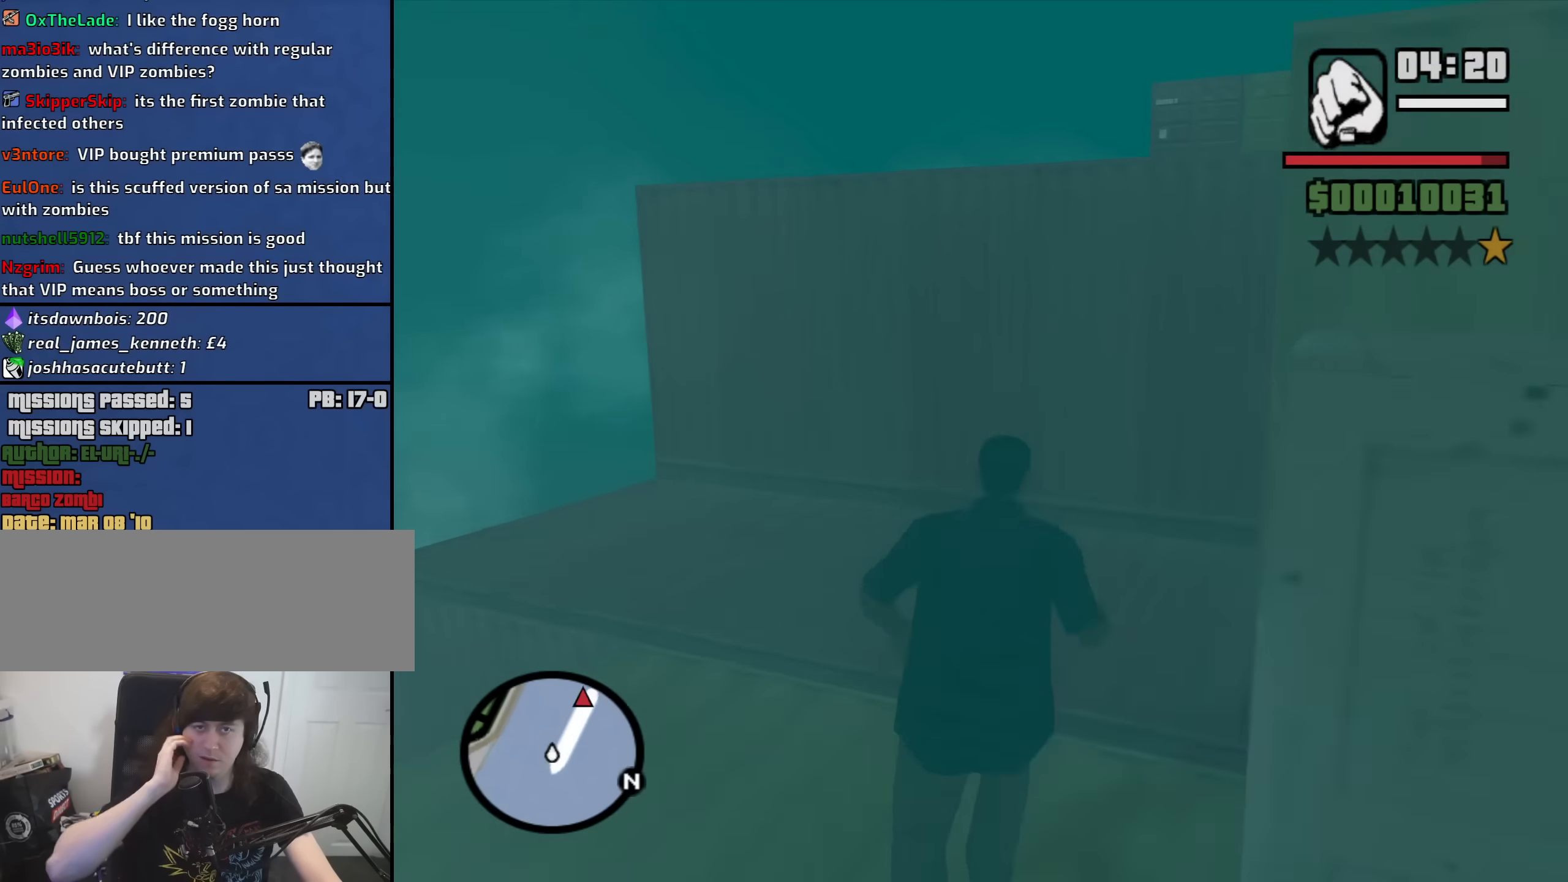
{"keys": ["shift", "w"], "mouse": [], "events": []}
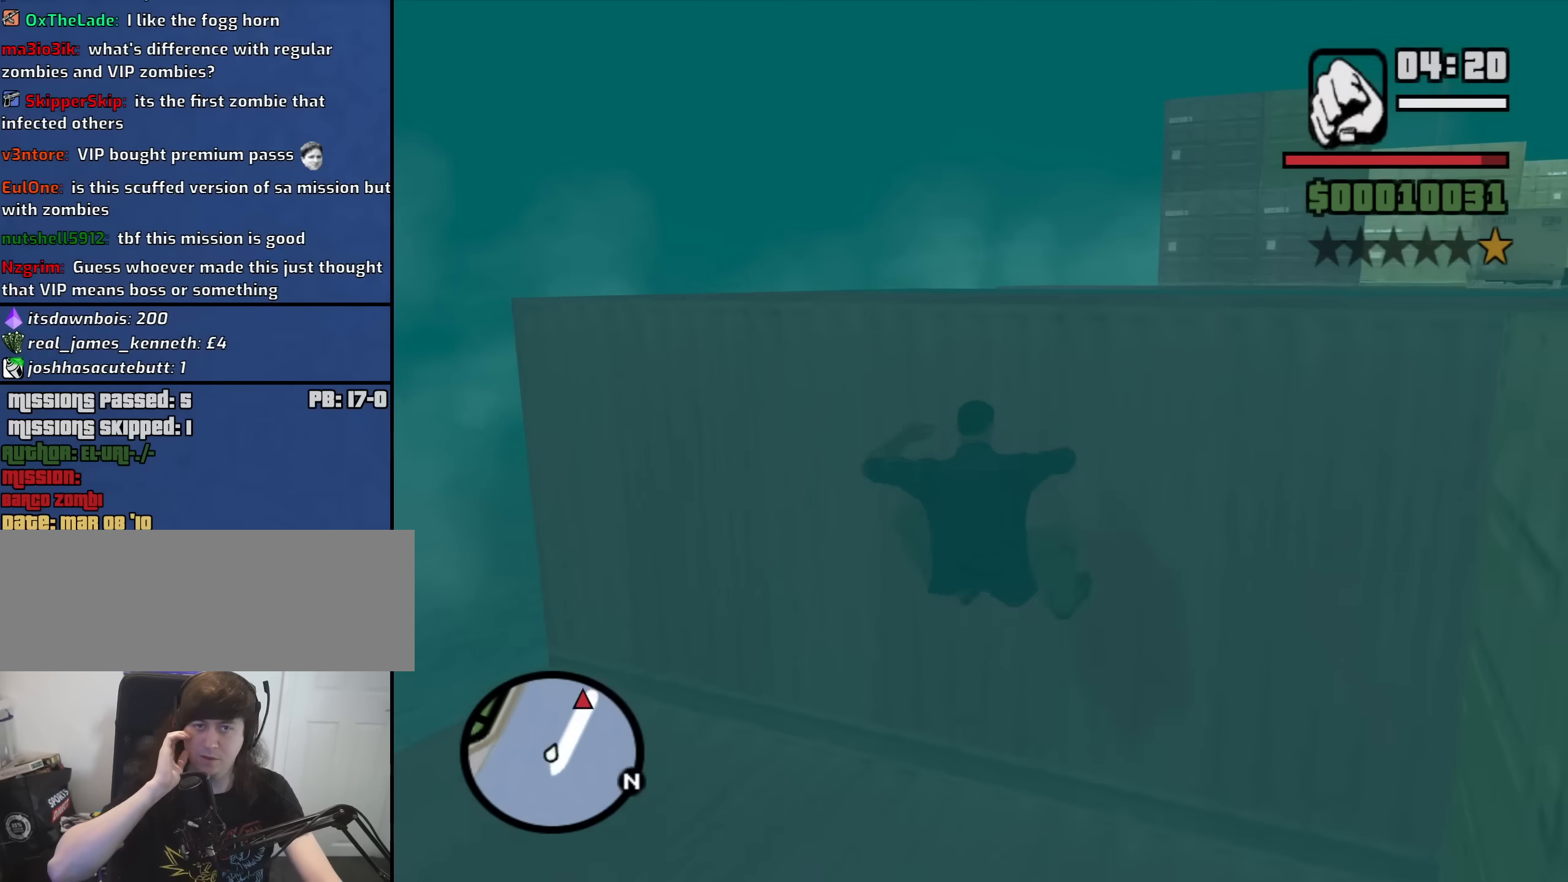
{"keys": ["shift", "w"], "mouse": [], "events": []}
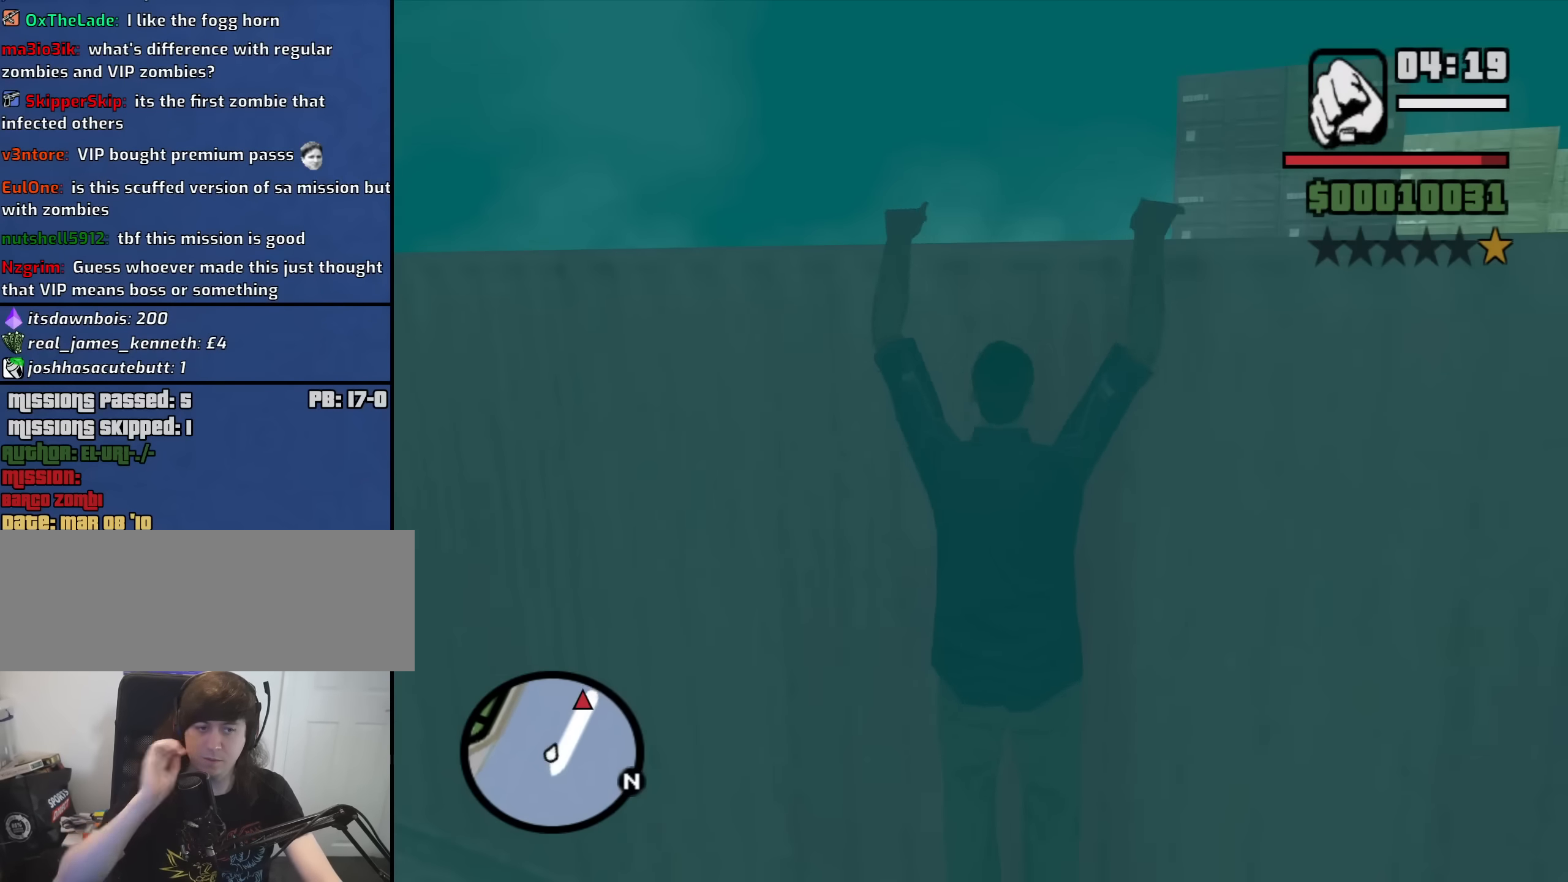
{"keys": ["shift", "w"], "mouse": [], "events": []}
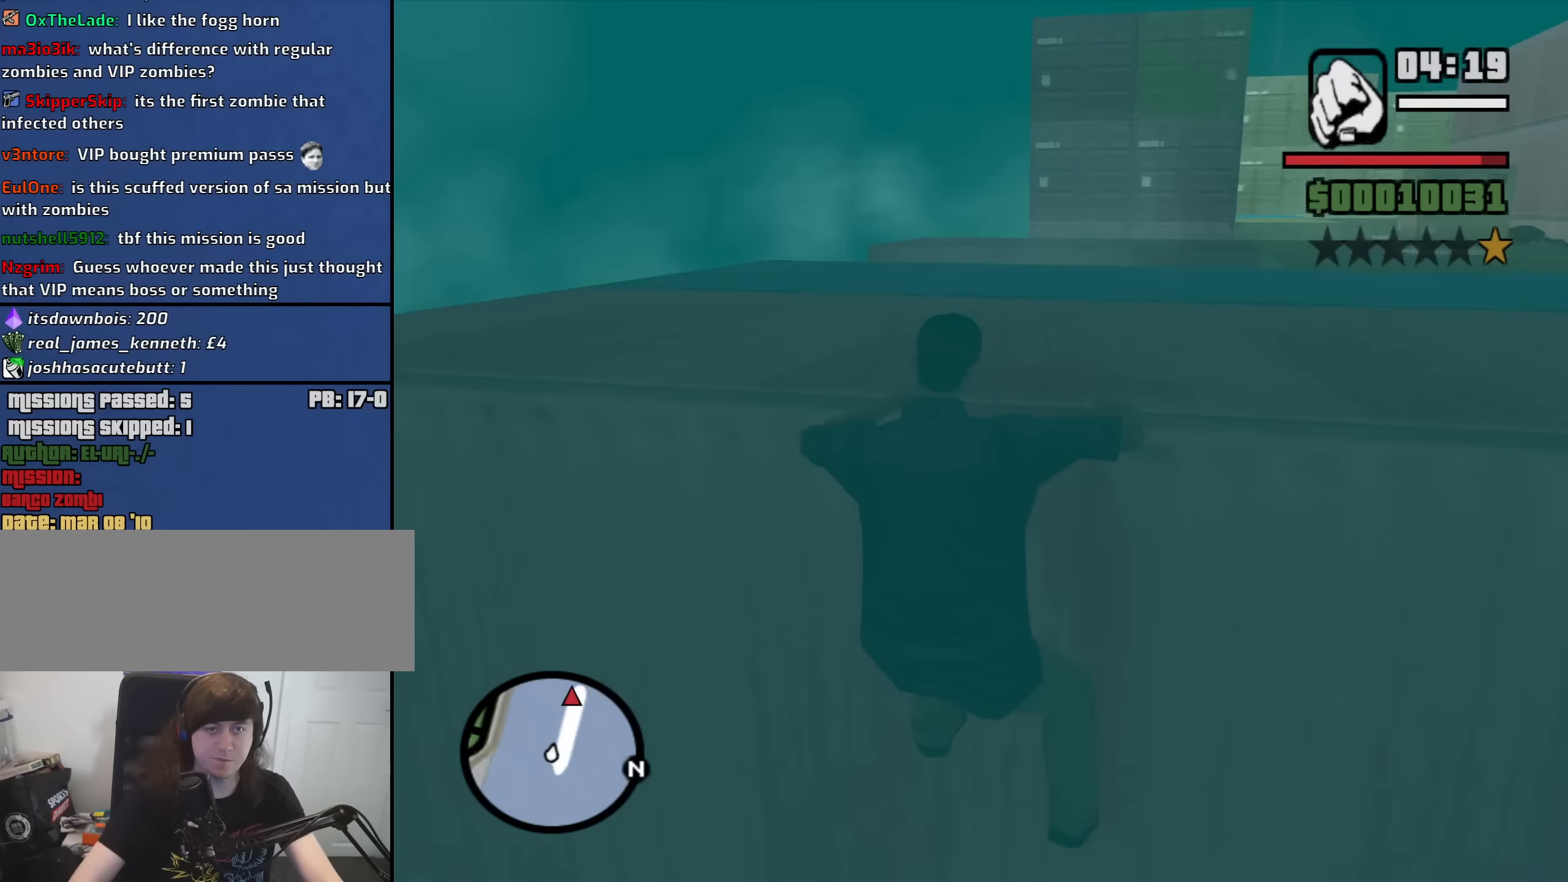
{"keys": ["w"], "mouse": [], "events": [[83, "shift", "up"], [400, "a", "down"], [500, "a", "up"]]}
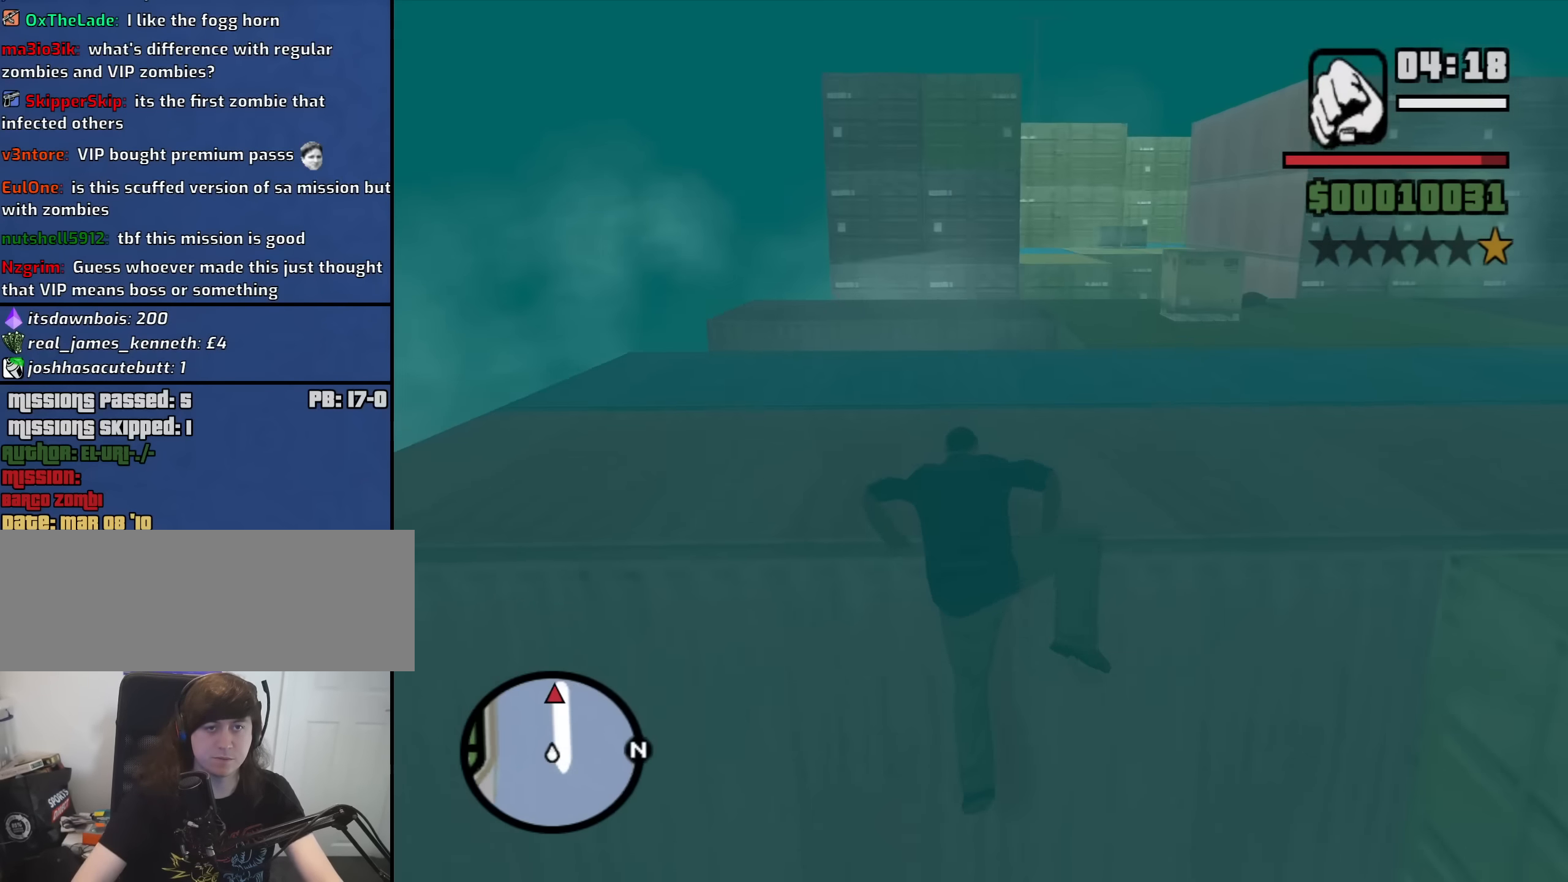
{"keys": ["w"], "mouse": [], "events": [[133, "space", "down"], [233, "space", "up"], [333, "space", "down"], [416, "space", "up"]]}
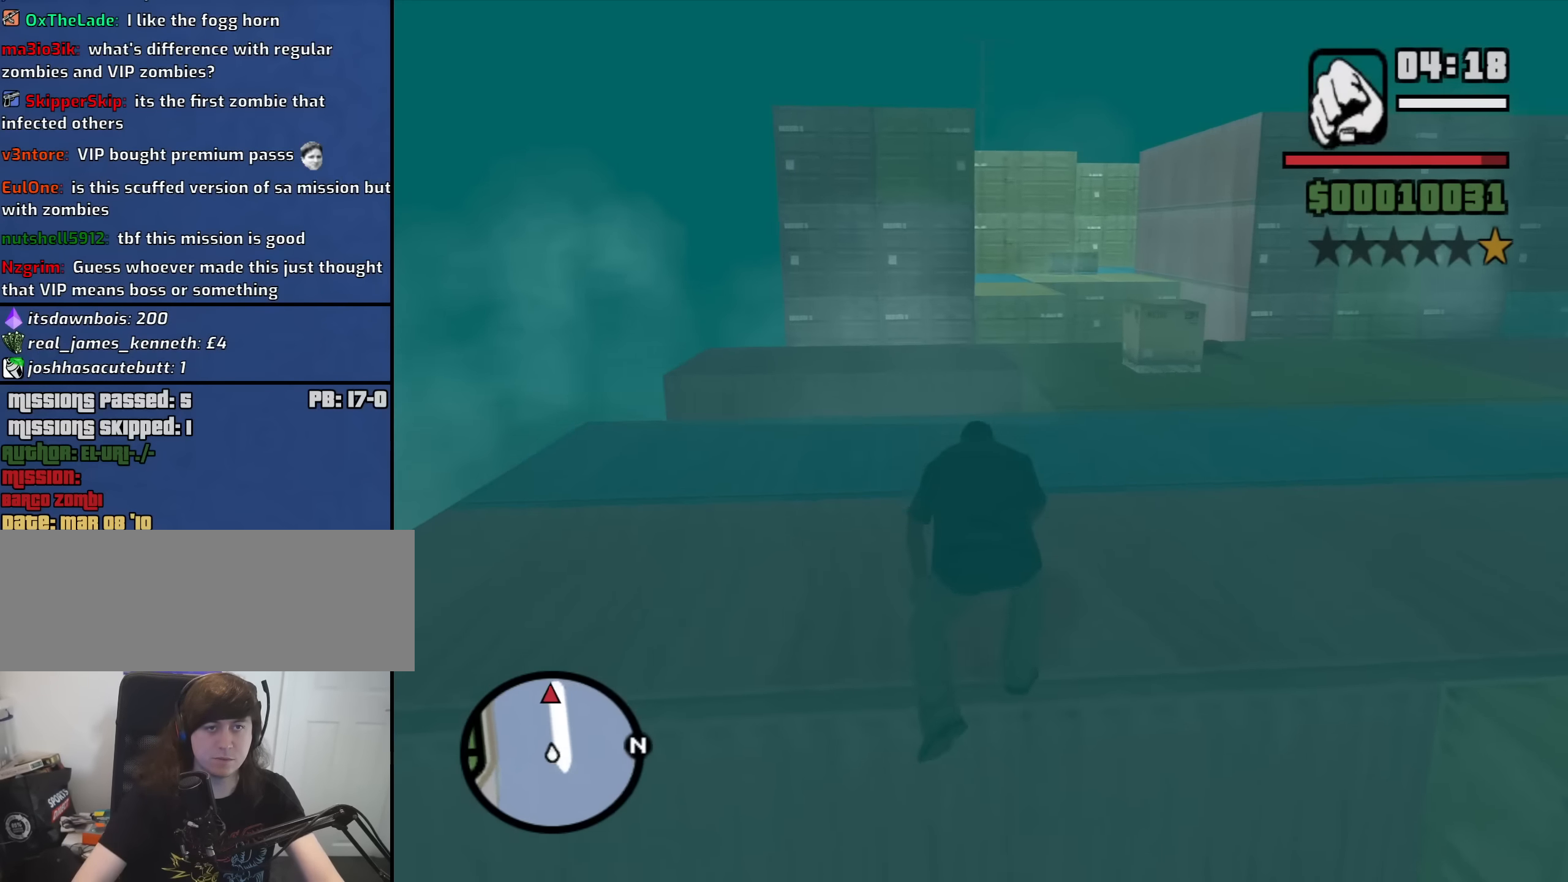
{"keys": ["space", "w"], "mouse": [], "events": [[66, "space", "down"], [116, "space", "up"], [249, "space", "down"], [299, "space", "up"], [433, "space", "down"]]}